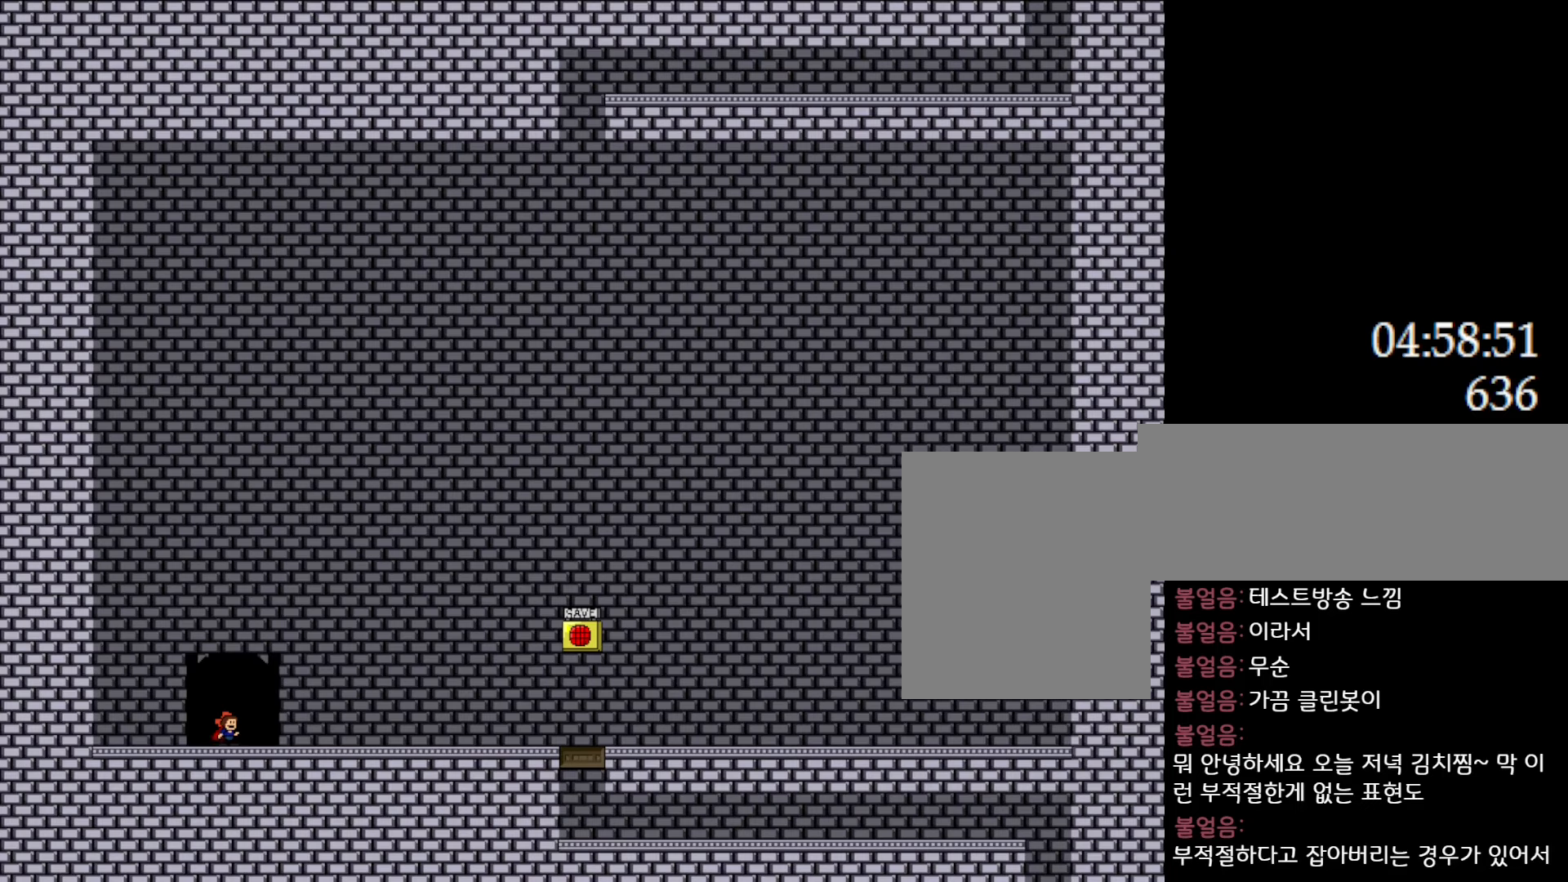
Gameplay with keyboard; each line is a JSON object with the keys held at the frame after it. "events" lists presses ("down") and releases ("up") of "down", "l_up", "left", "r", "r_up", "right", "up" and "z" between this image and that frame as [ms after this image, input, new state], when the widget could be followed in between. No other keys are recorded. Mouse input is not recorded. Key names are as the overlay labels them; some are game actions (e.g. jump) rather than physical keys.
{"keys": [], "events": []}
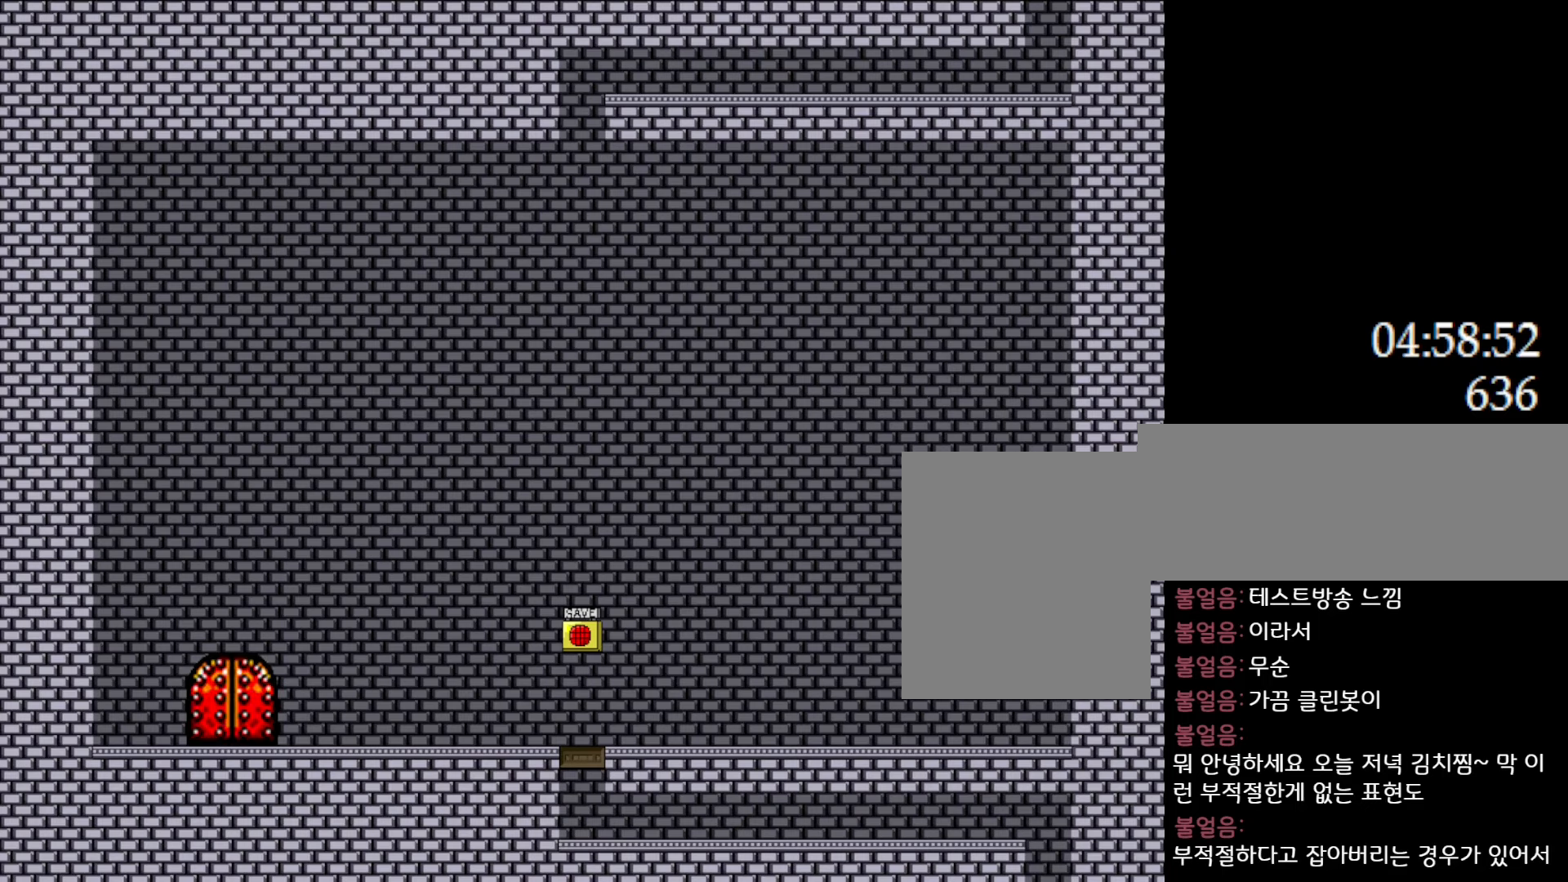
{"keys": [], "events": []}
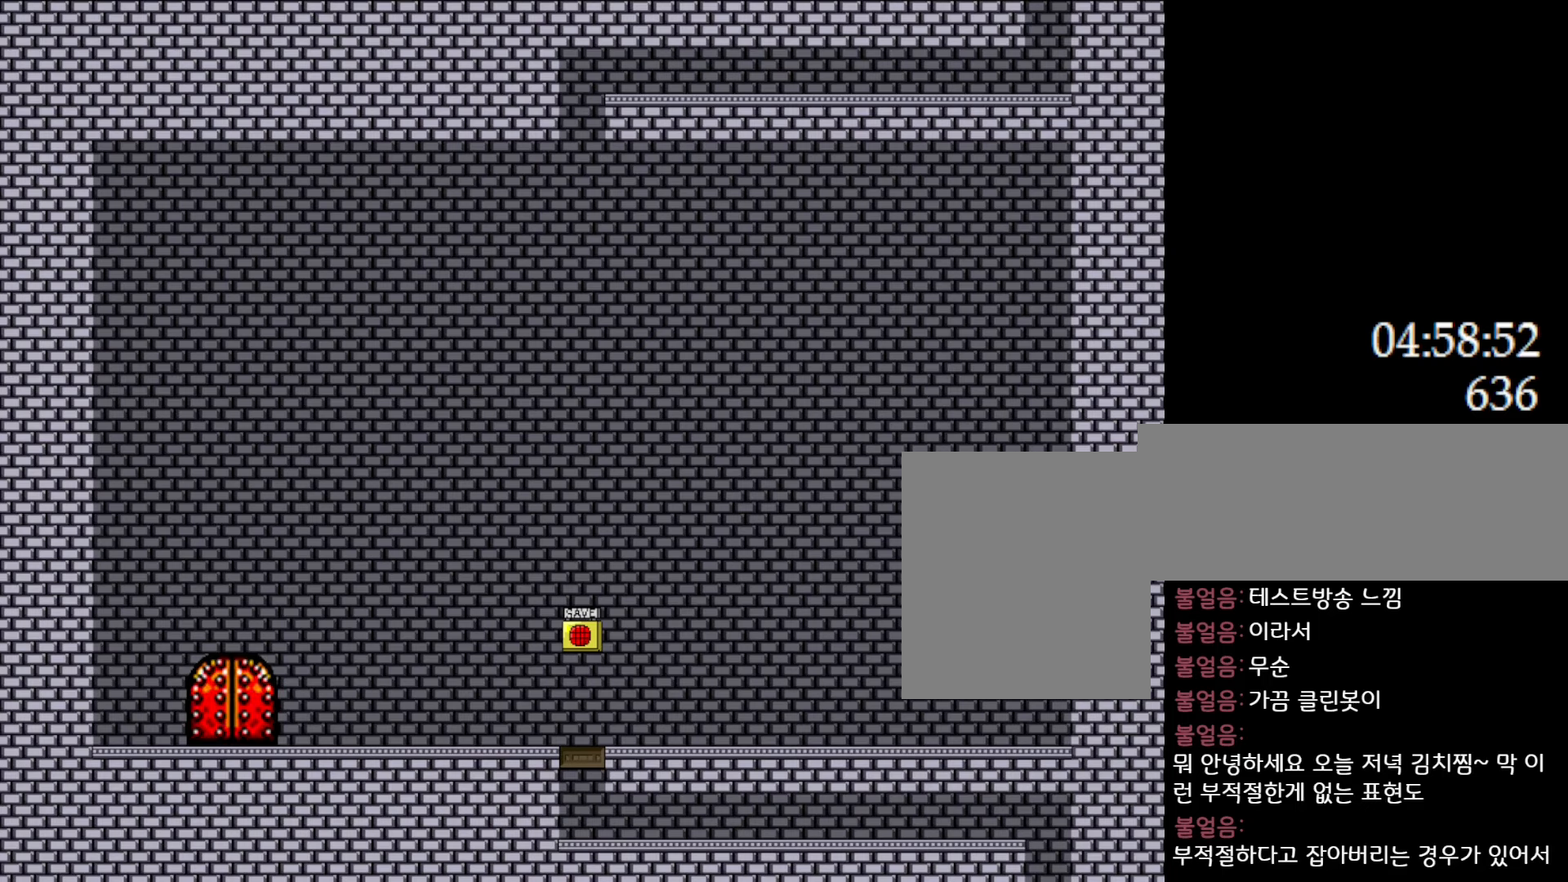
{"keys": [], "events": []}
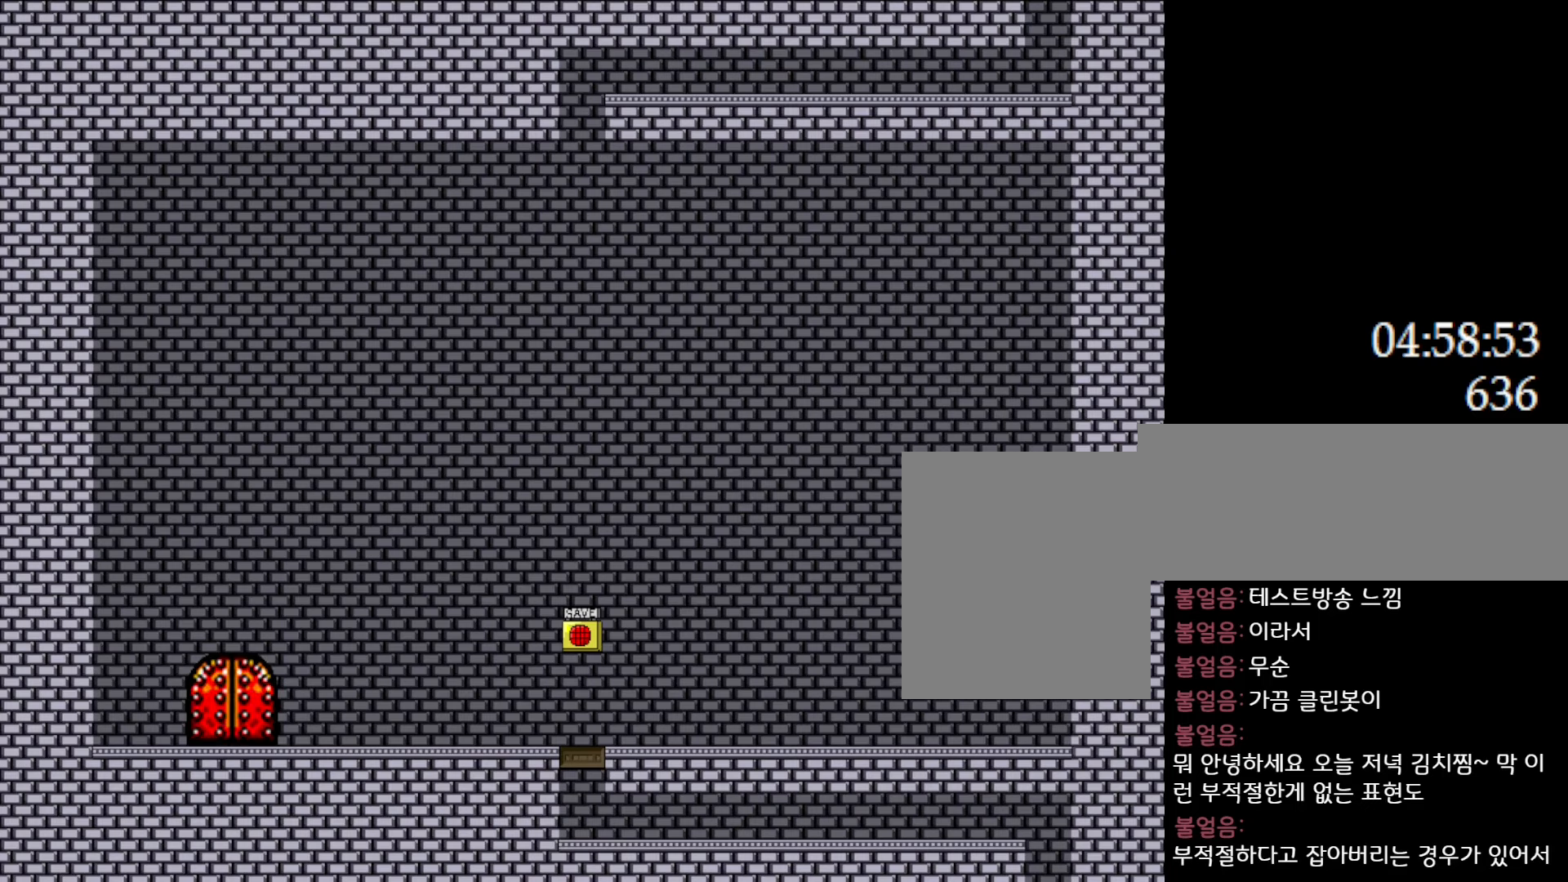
{"keys": [], "events": []}
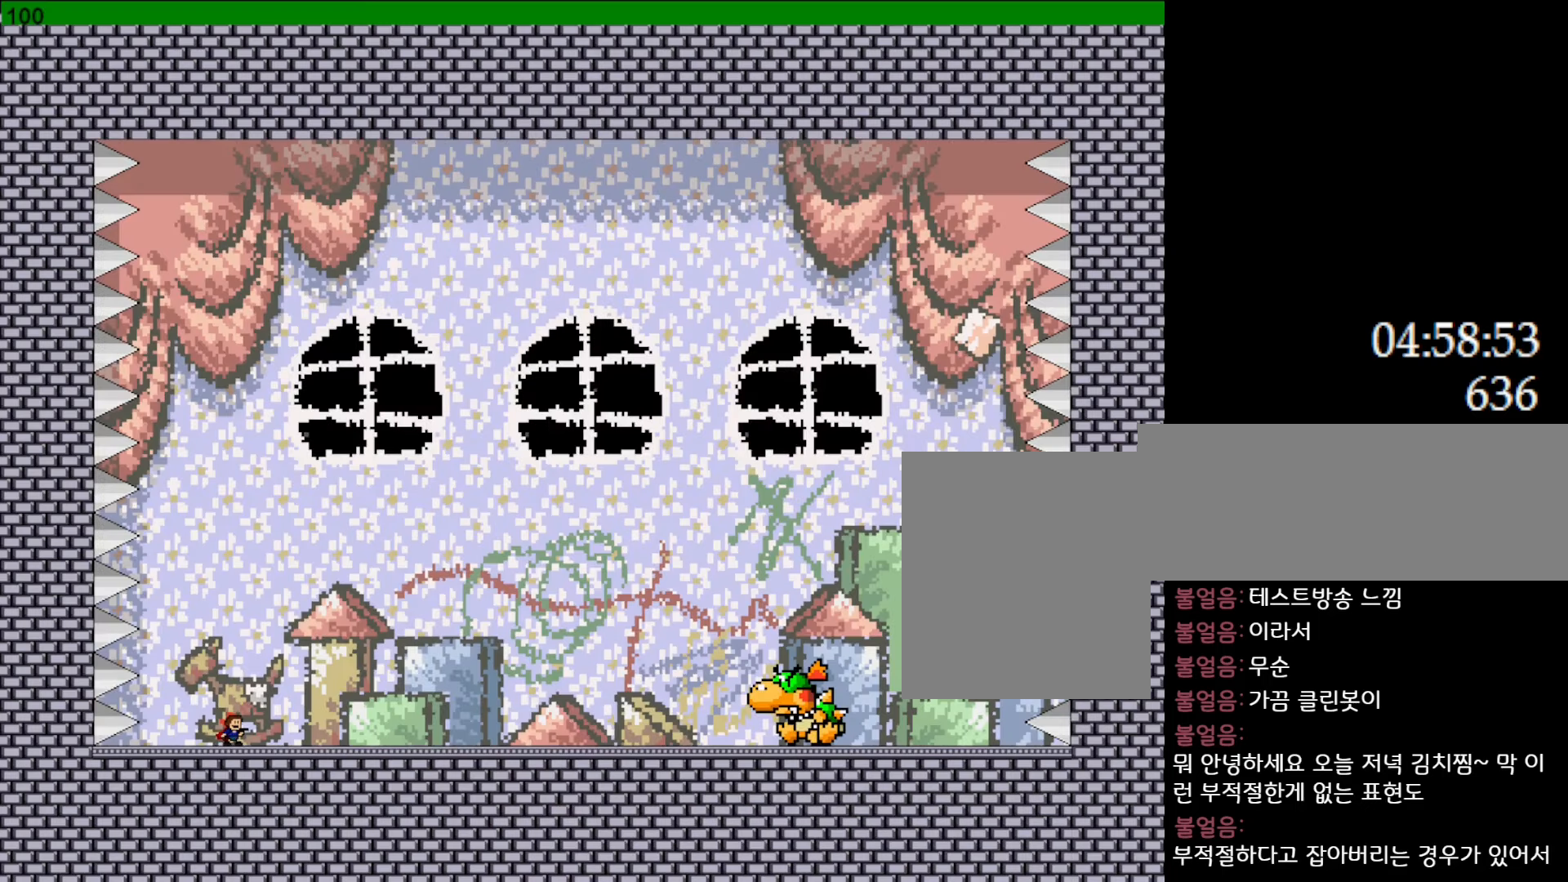
{"keys": ["z"], "events": [[383, "l_up", "down"], [400, "z", "down"], [417, "l_up", "up"]]}
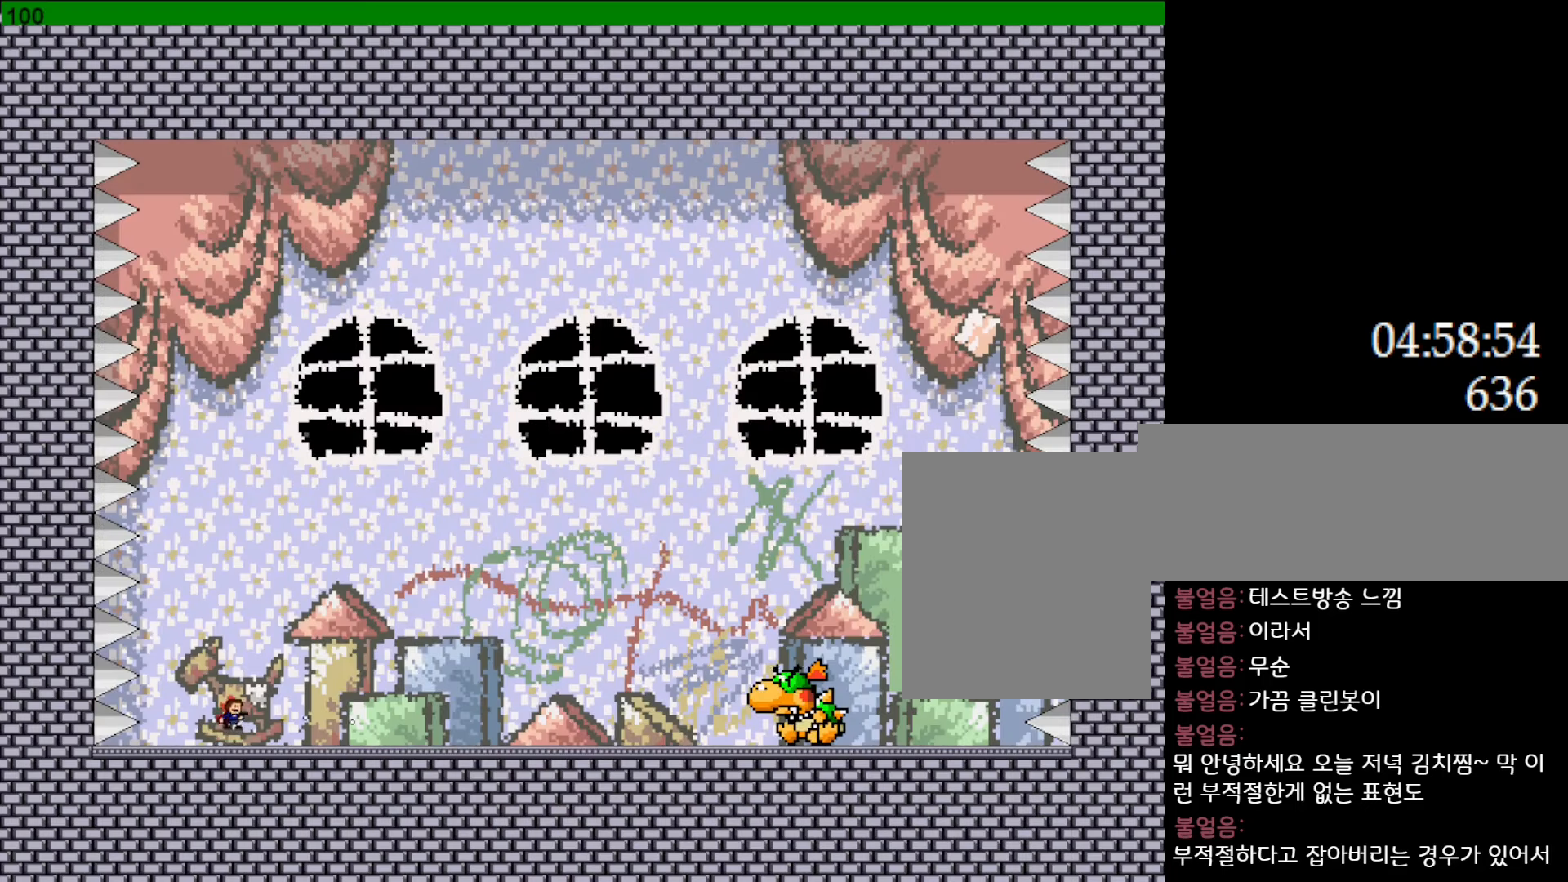
{"keys": ["right"], "events": [[33, "z", "up"], [100, "z", "down"], [183, "z", "up"], [217, "right", "down"], [233, "z", "down"], [350, "z", "up"]]}
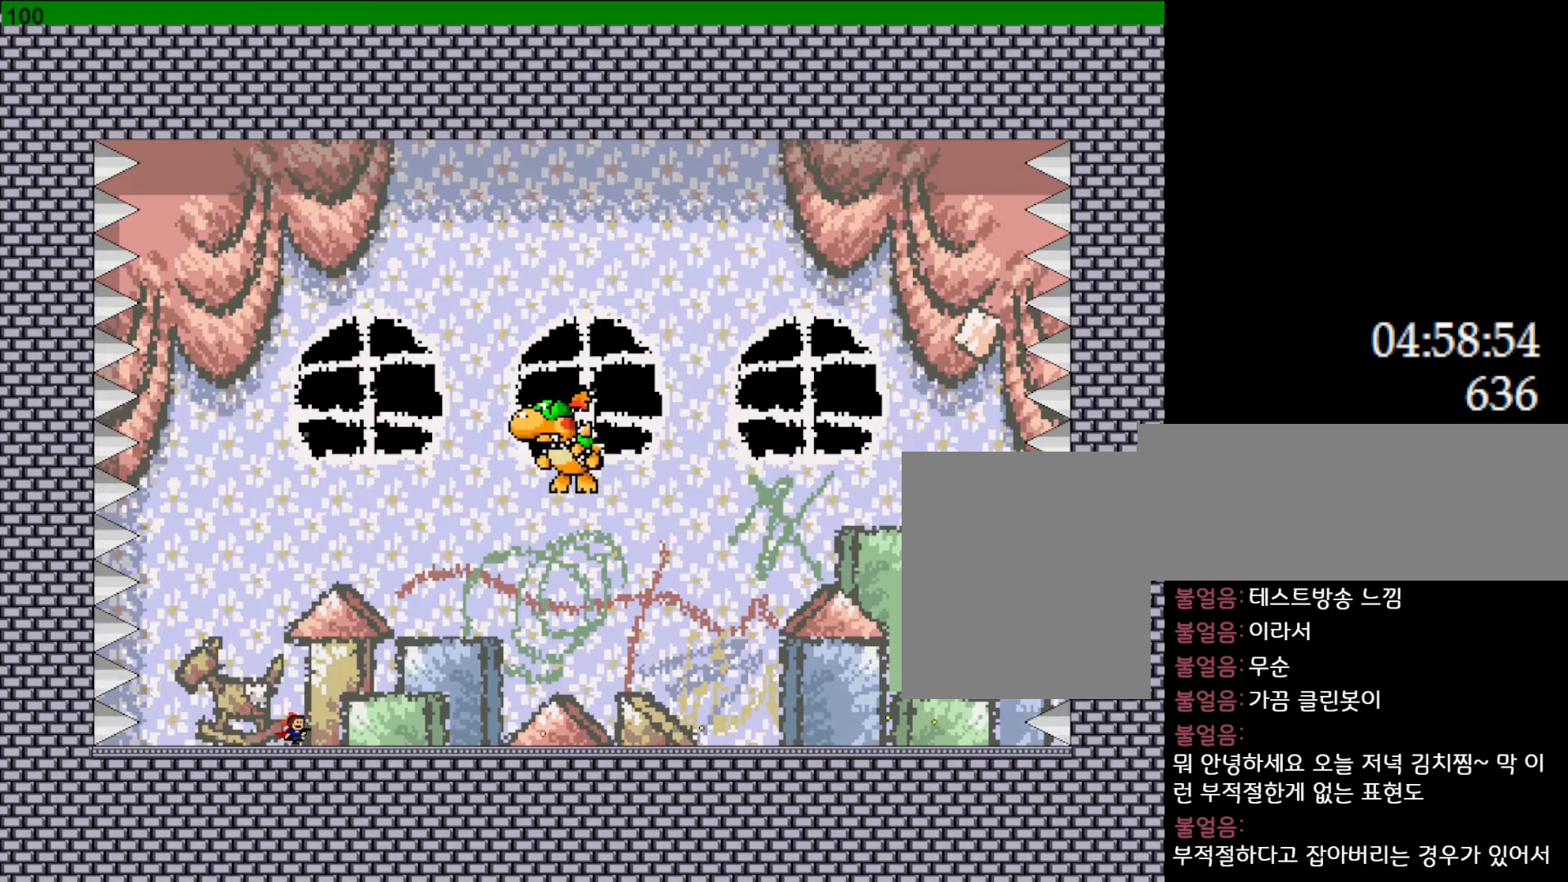
{"keys": ["right"], "events": []}
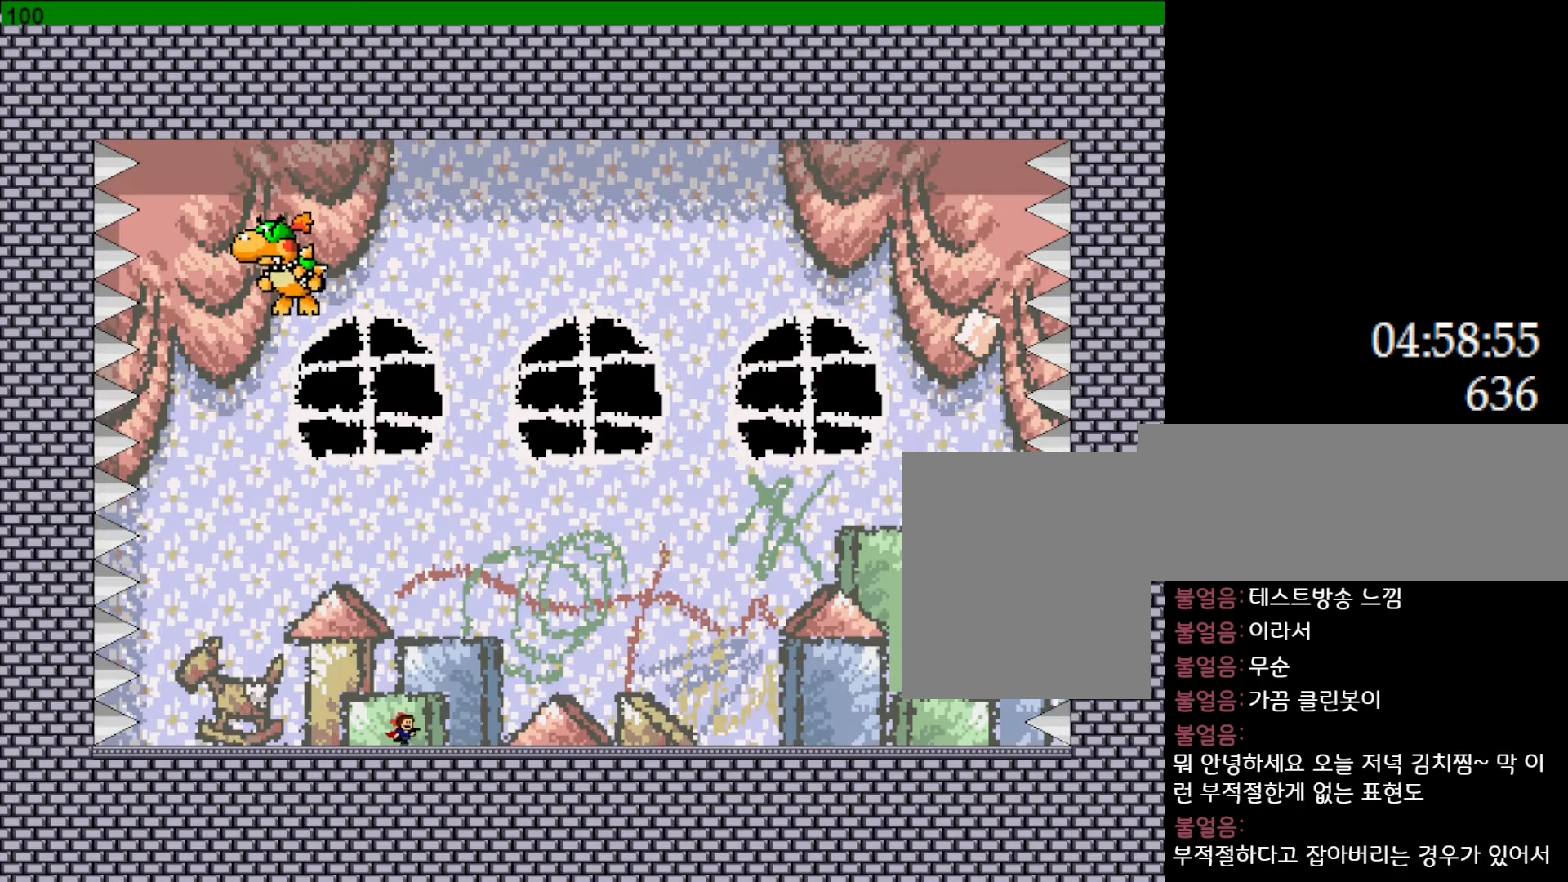
{"keys": ["right"], "events": []}
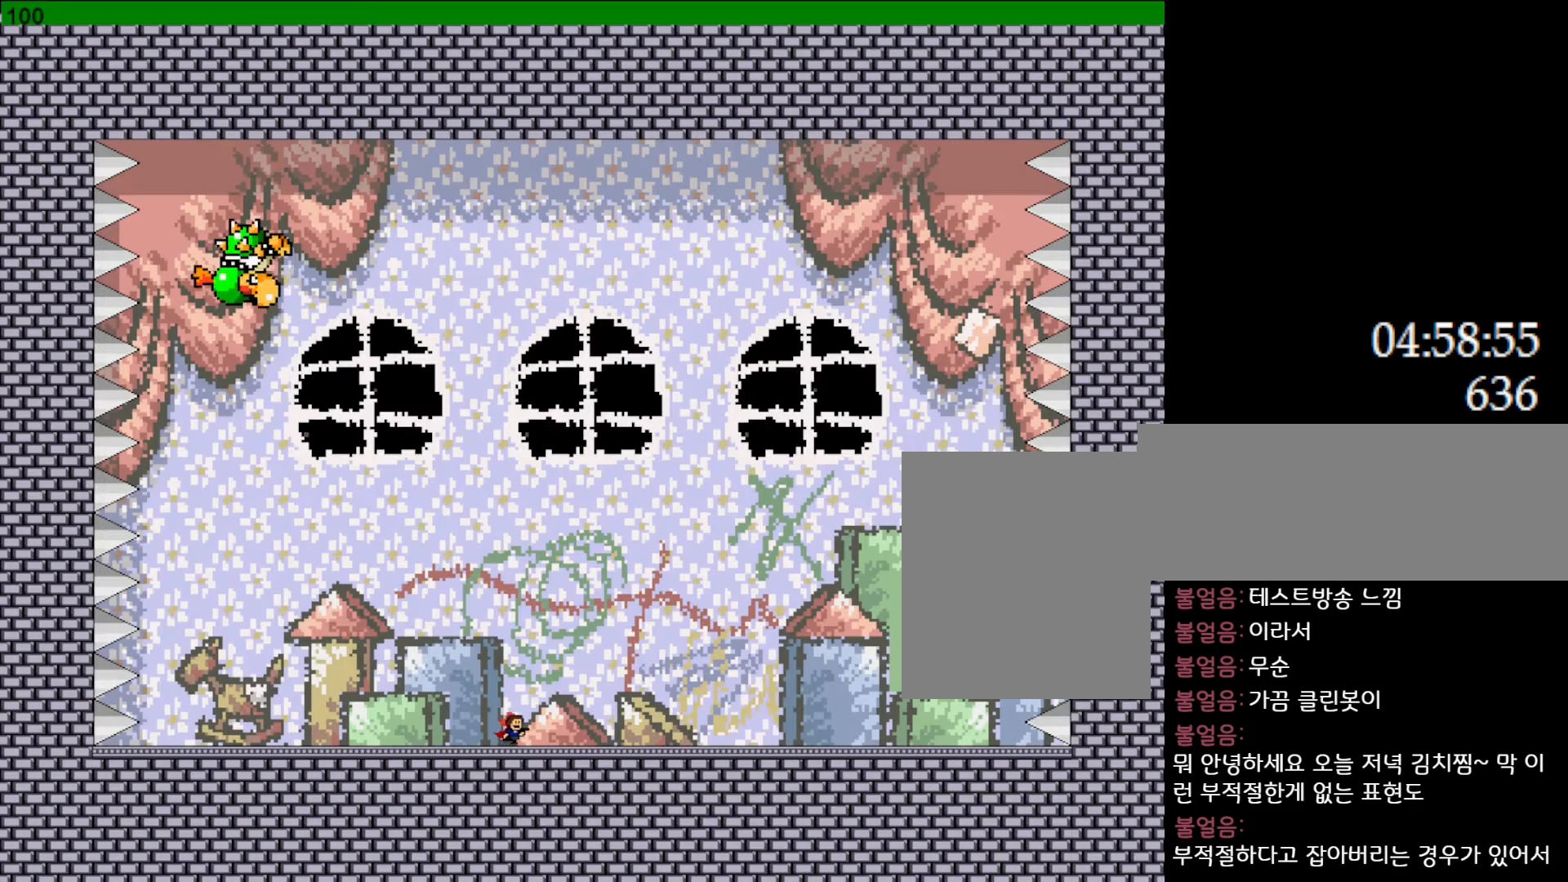
{"keys": [], "events": [[100, "left", "down"], [150, "right", "up"], [200, "left", "up"]]}
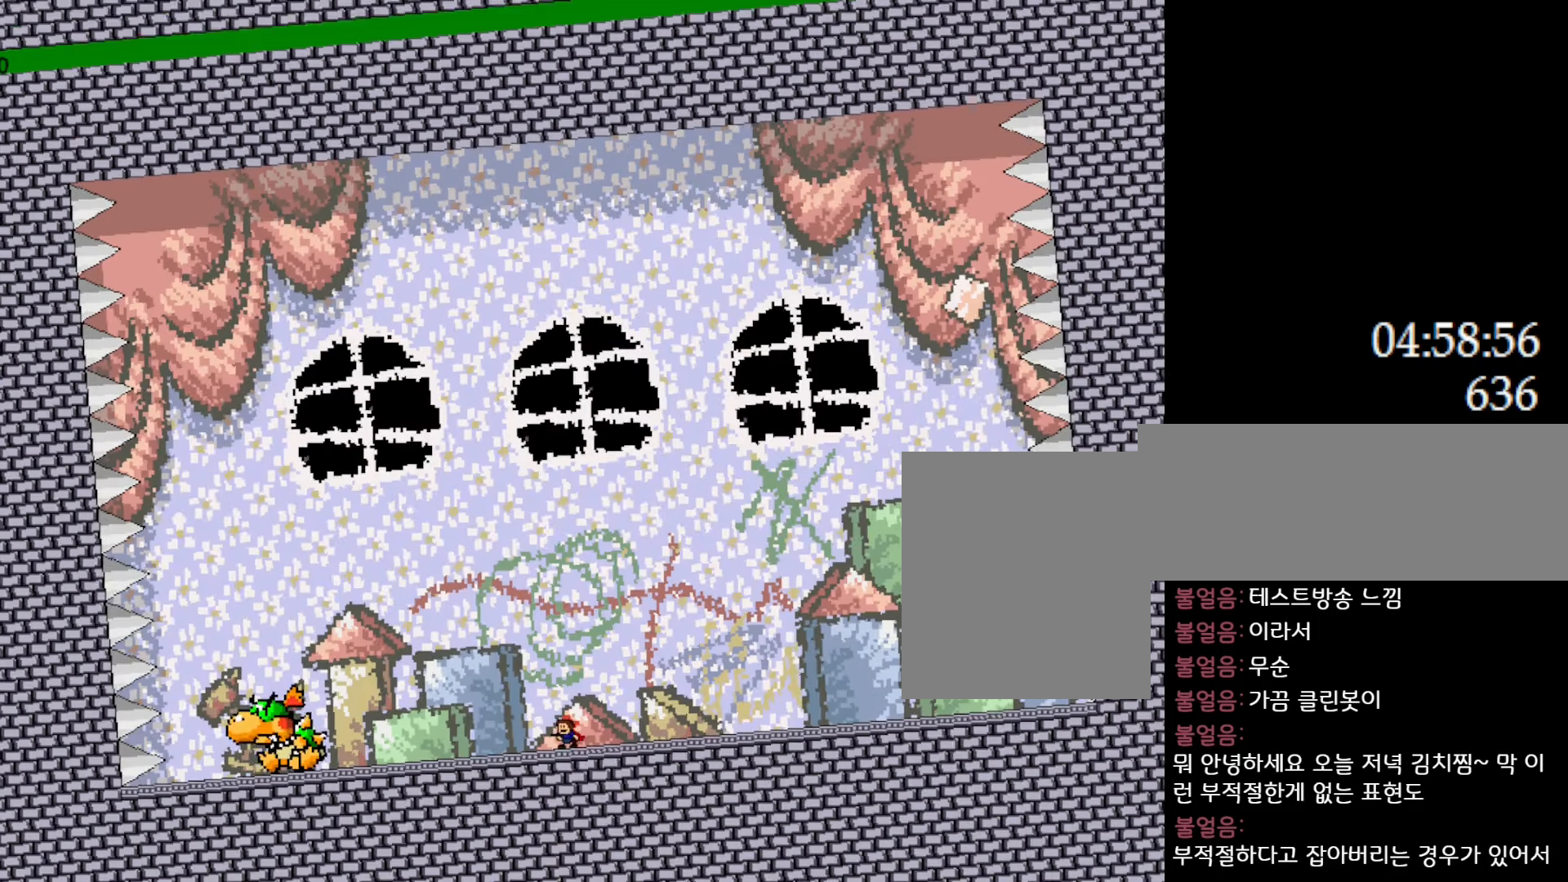
{"keys": ["l_up", "left"], "events": [[17, "left", "down"], [50, "l_up", "down"], [250, "l_up", "up"], [400, "l_up", "down"]]}
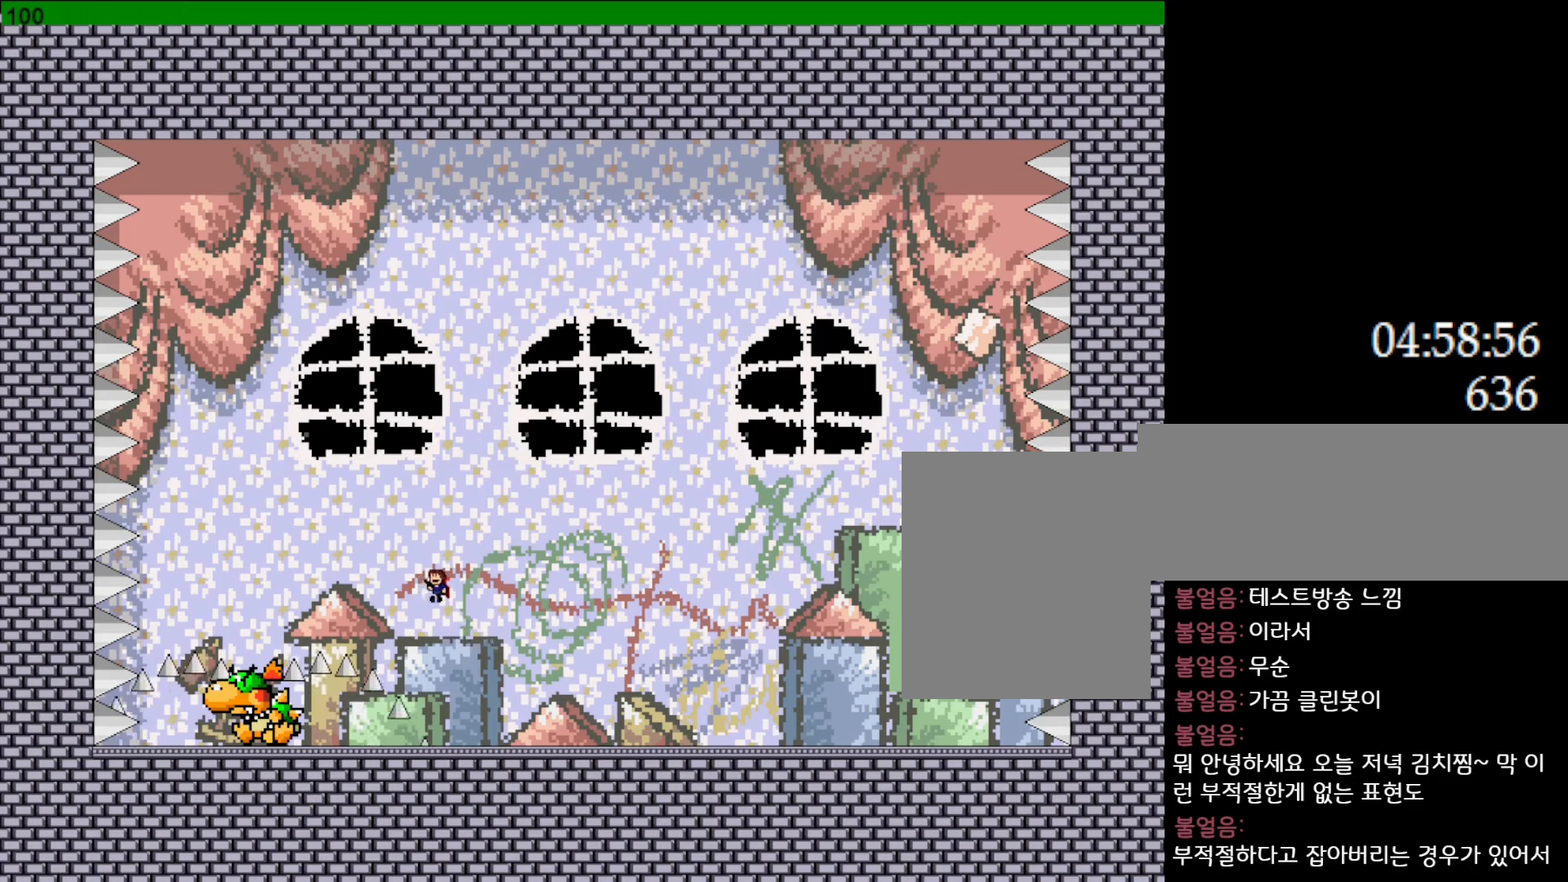
{"keys": [], "events": [[50, "l_up", "up"], [500, "left", "up"]]}
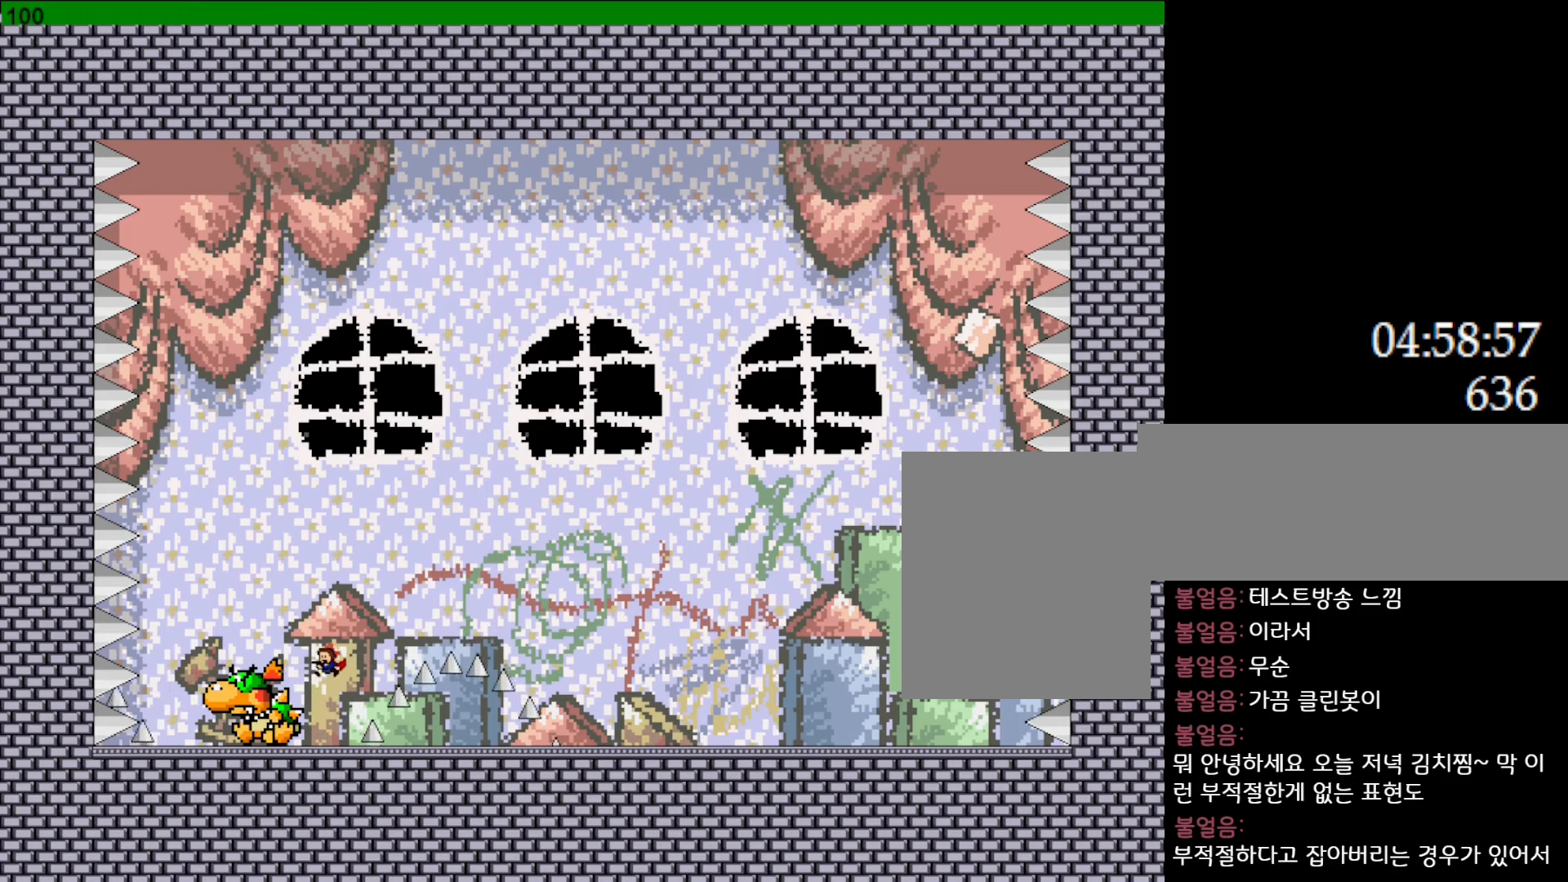
{"keys": [], "events": []}
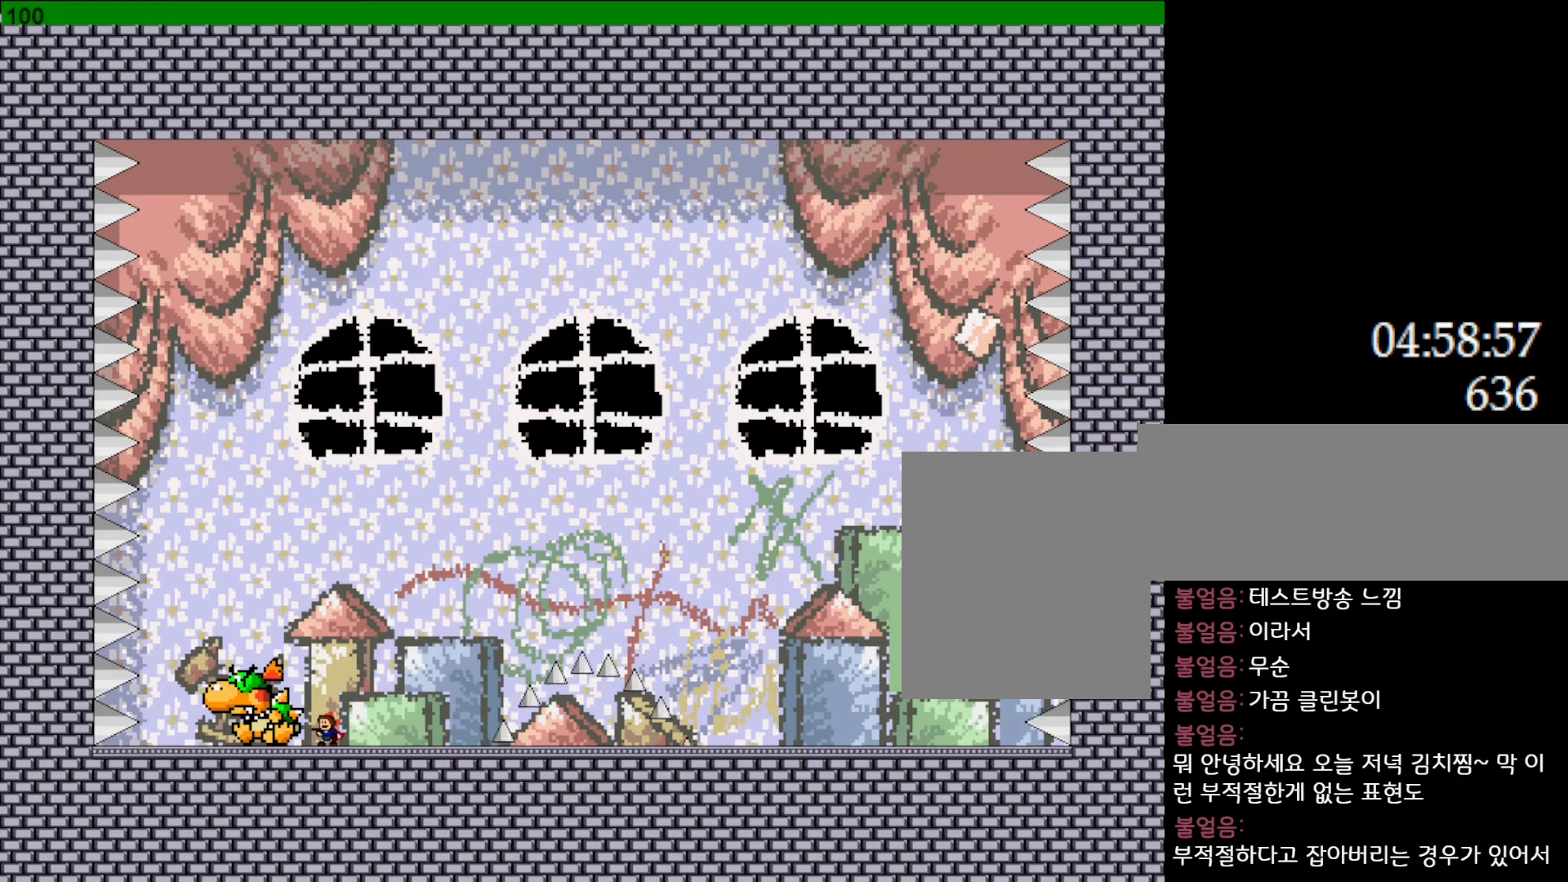
{"keys": ["right"], "events": [[50, "right", "down"]]}
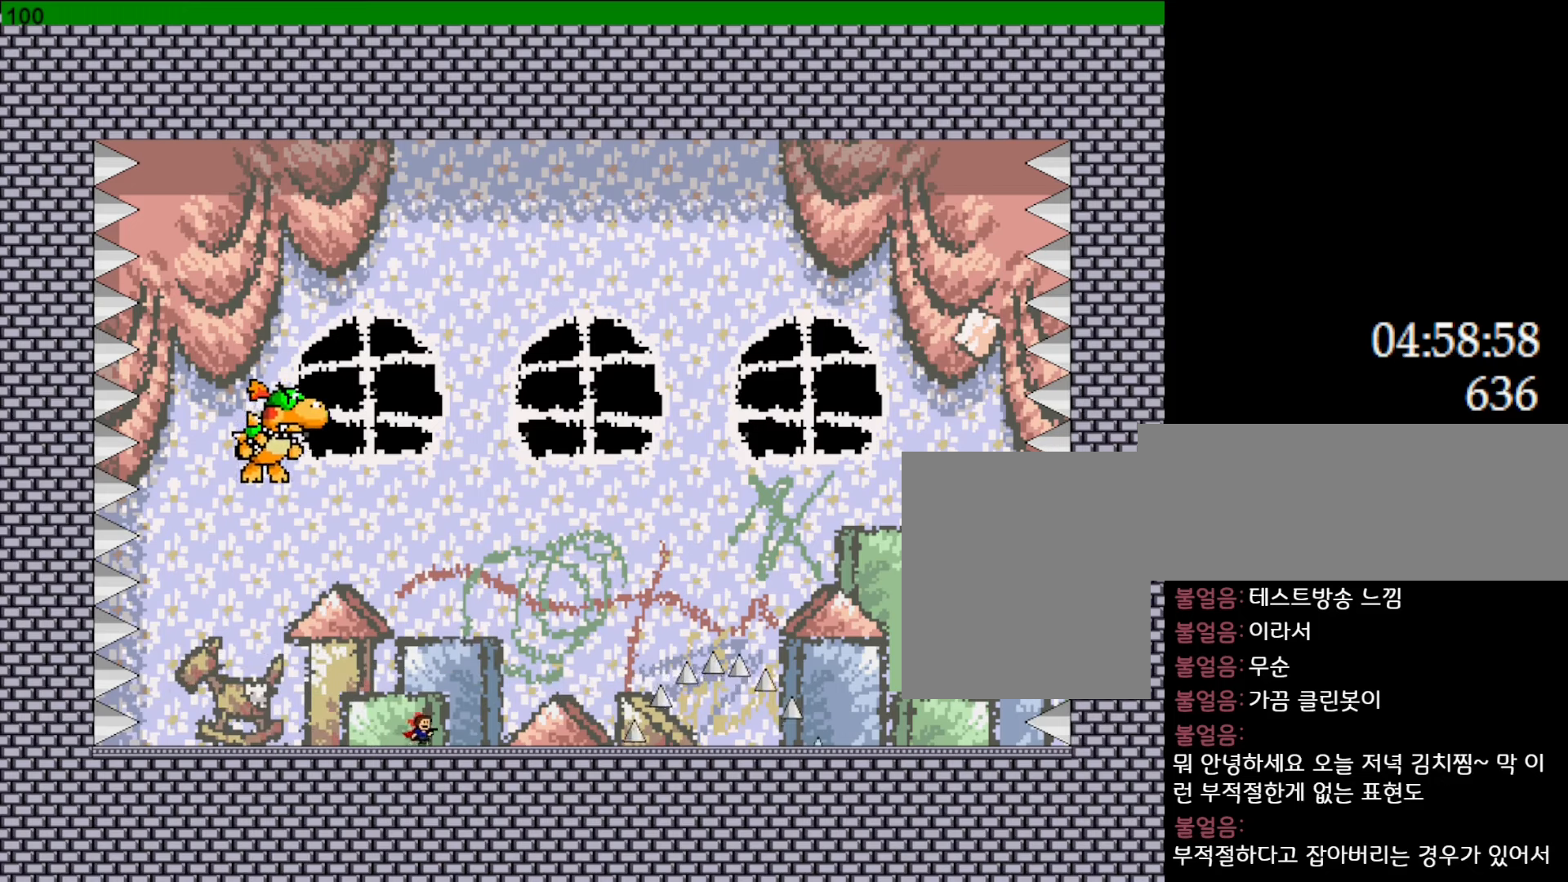
{"keys": ["right"], "events": []}
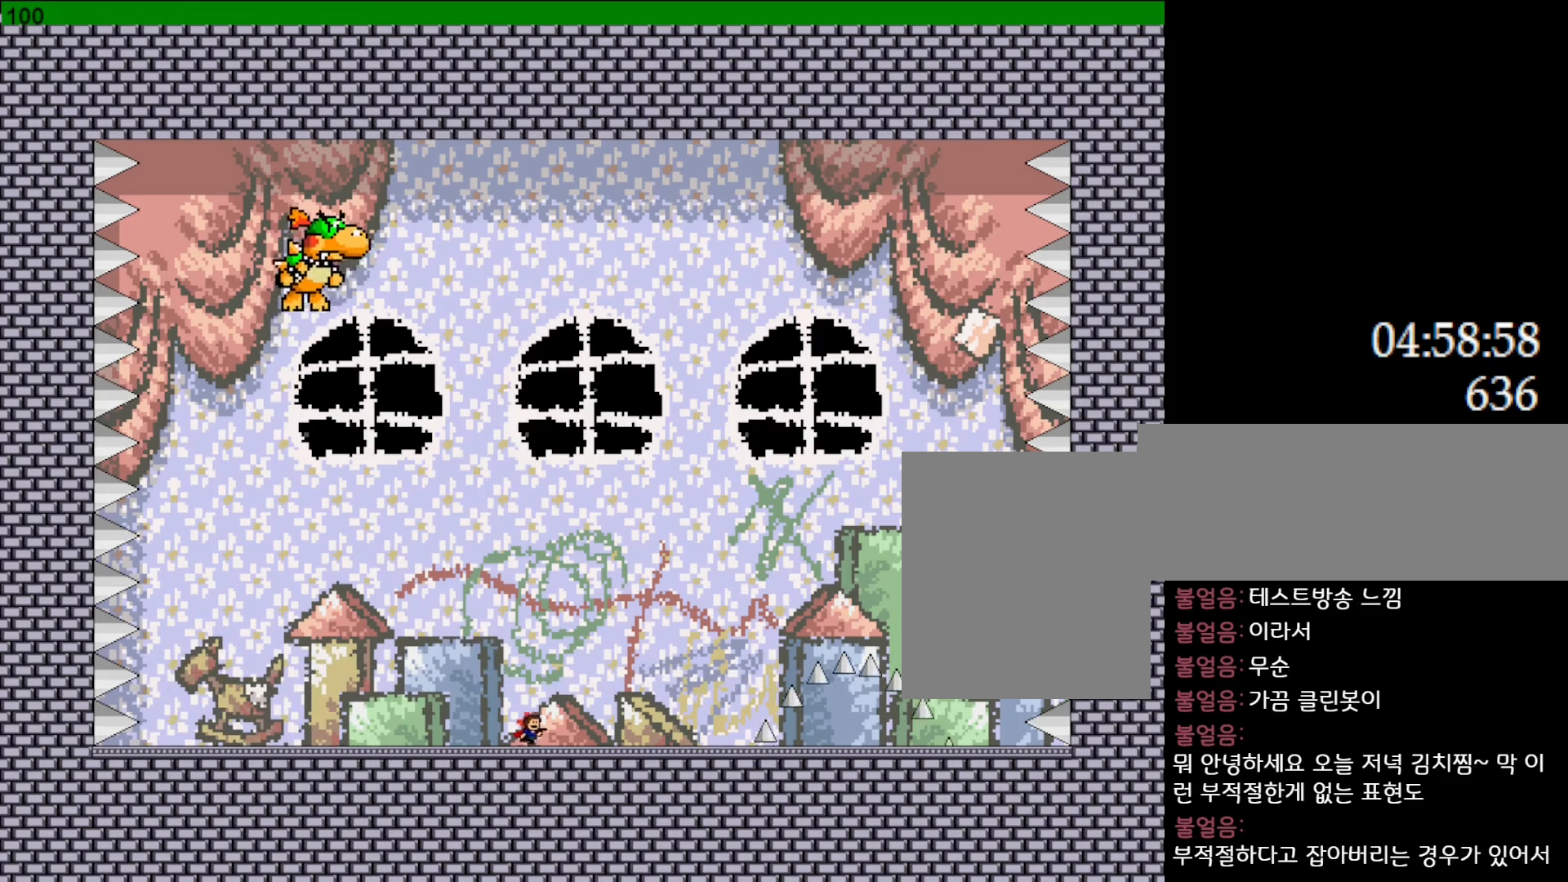
{"keys": [], "events": [[283, "left", "down"], [317, "right", "up"], [383, "left", "up"]]}
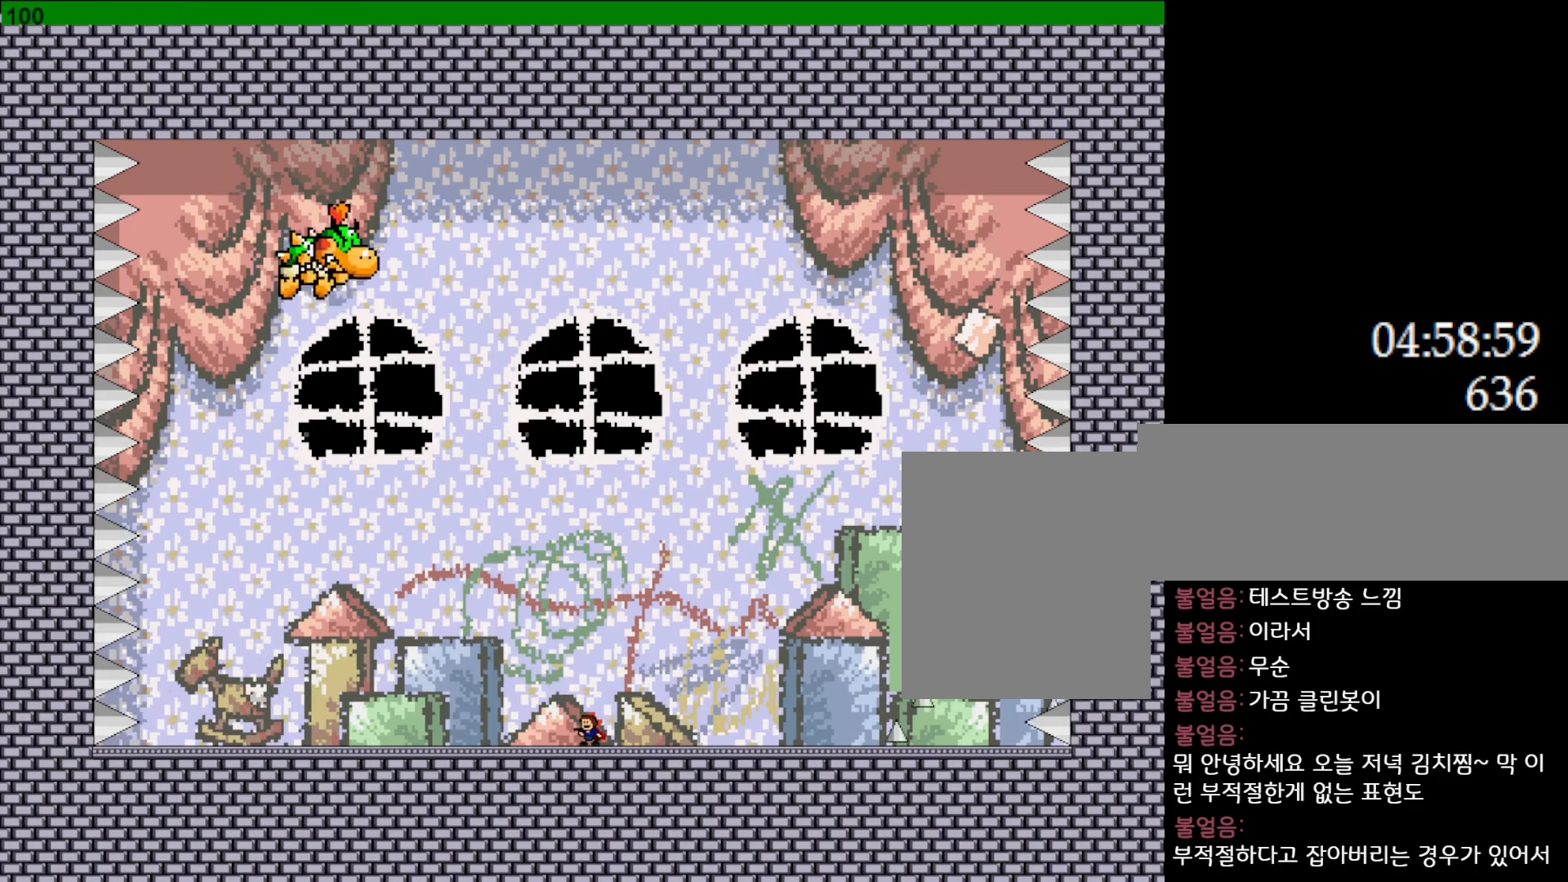
{"keys": [], "events": [[67, "z", "down"], [133, "z", "up"], [183, "z", "down"], [250, "z", "up"], [300, "z", "down"], [367, "z", "up"], [400, "z", "down"], [467, "z", "up"]]}
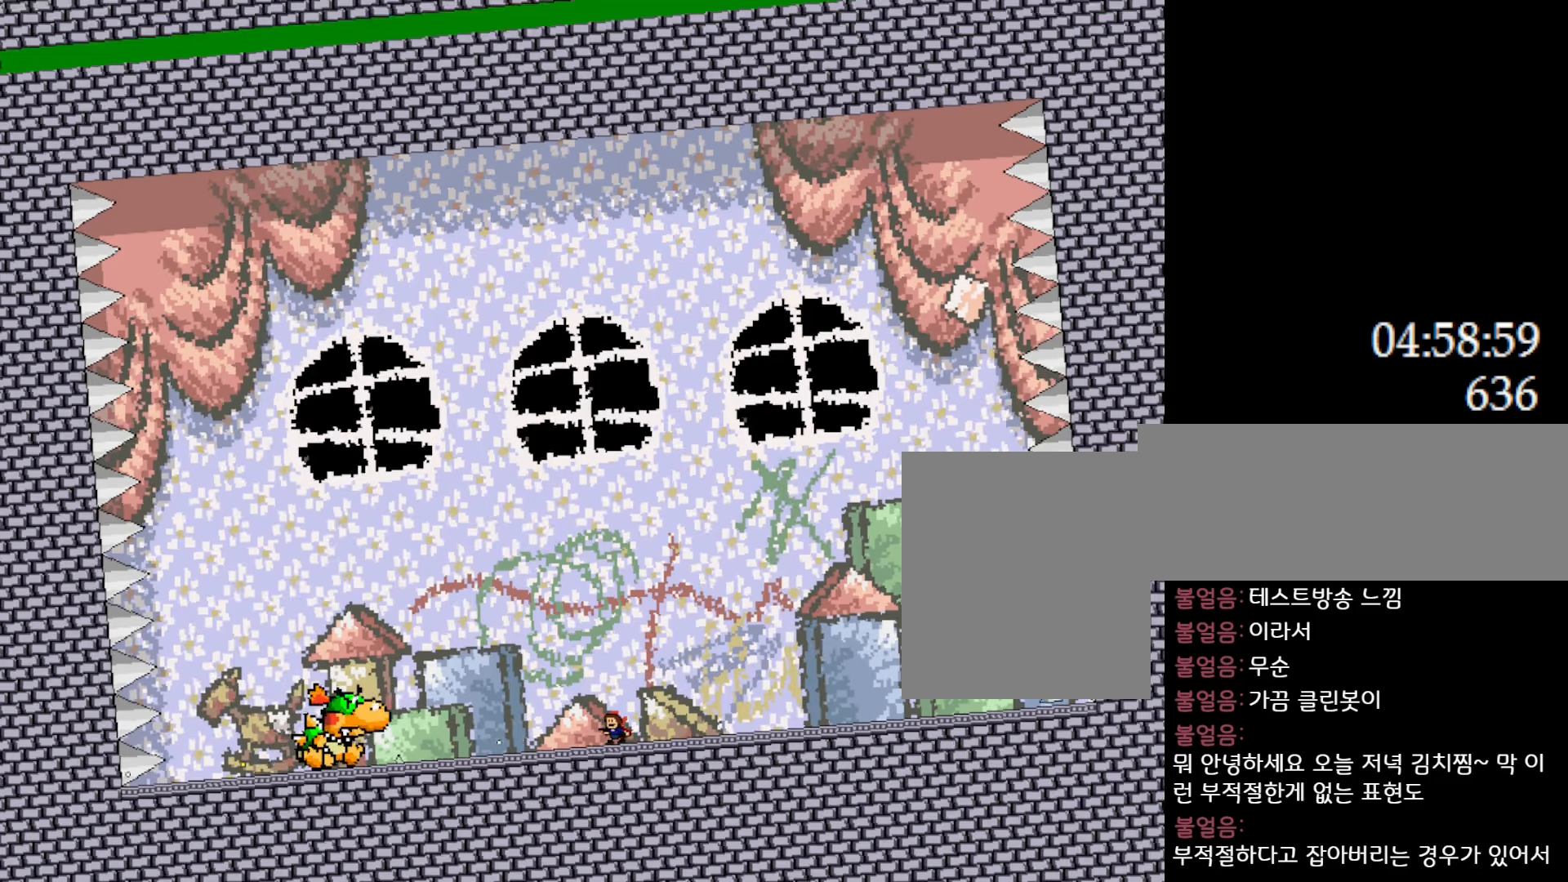
{"keys": ["l_up", "left"], "events": [[33, "z", "down"], [100, "z", "up"], [150, "z", "down"], [217, "z", "up"], [267, "z", "down"], [317, "left", "down"], [383, "l_up", "down"], [433, "z", "up"]]}
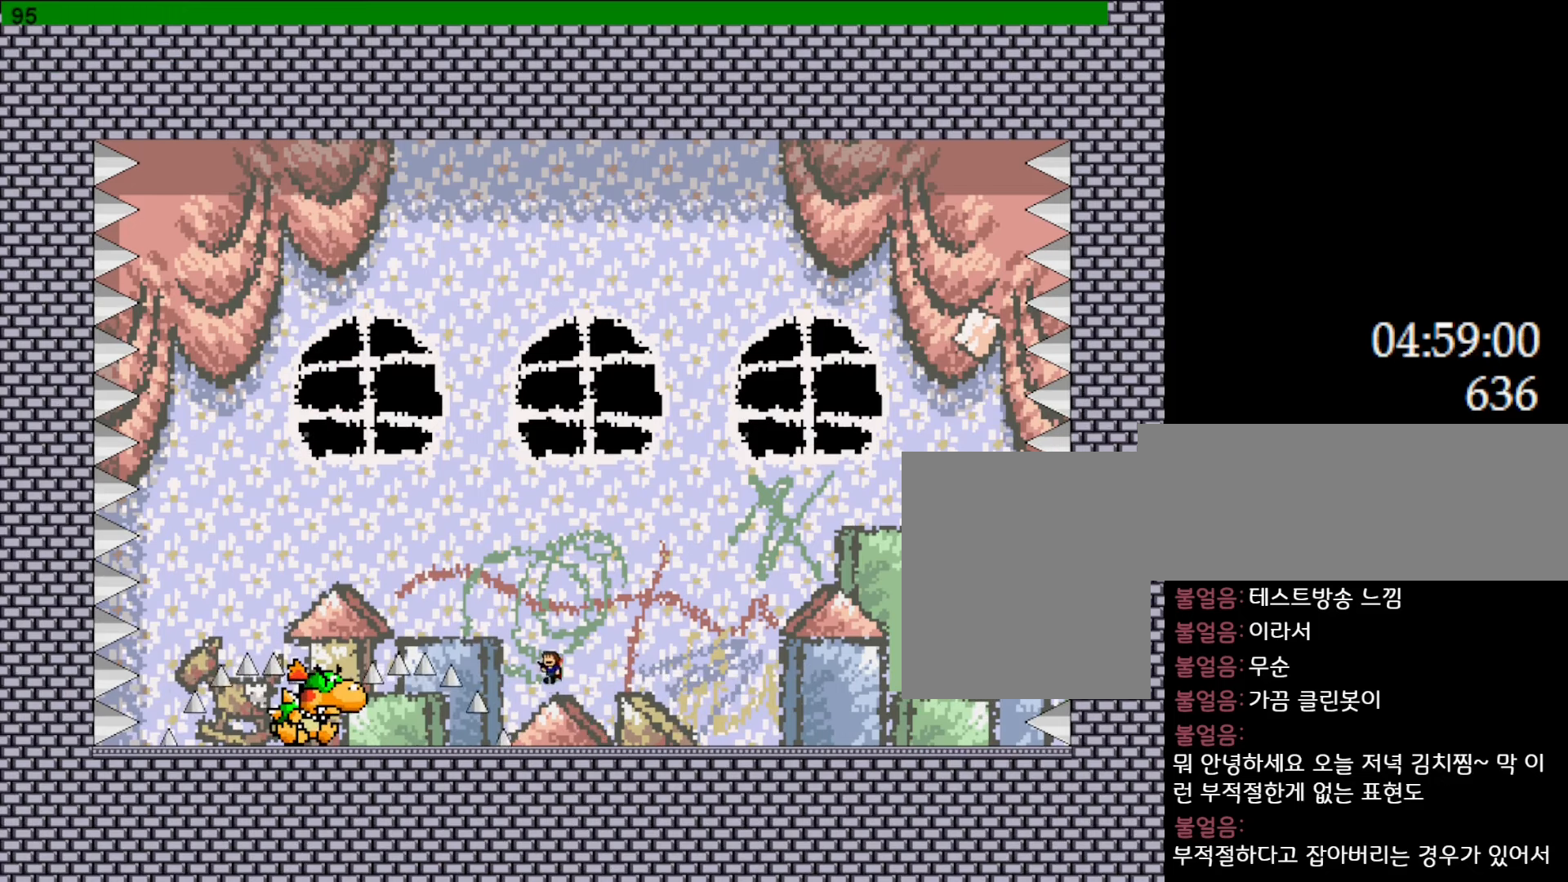
{"keys": ["left"], "events": [[233, "l_up", "up"]]}
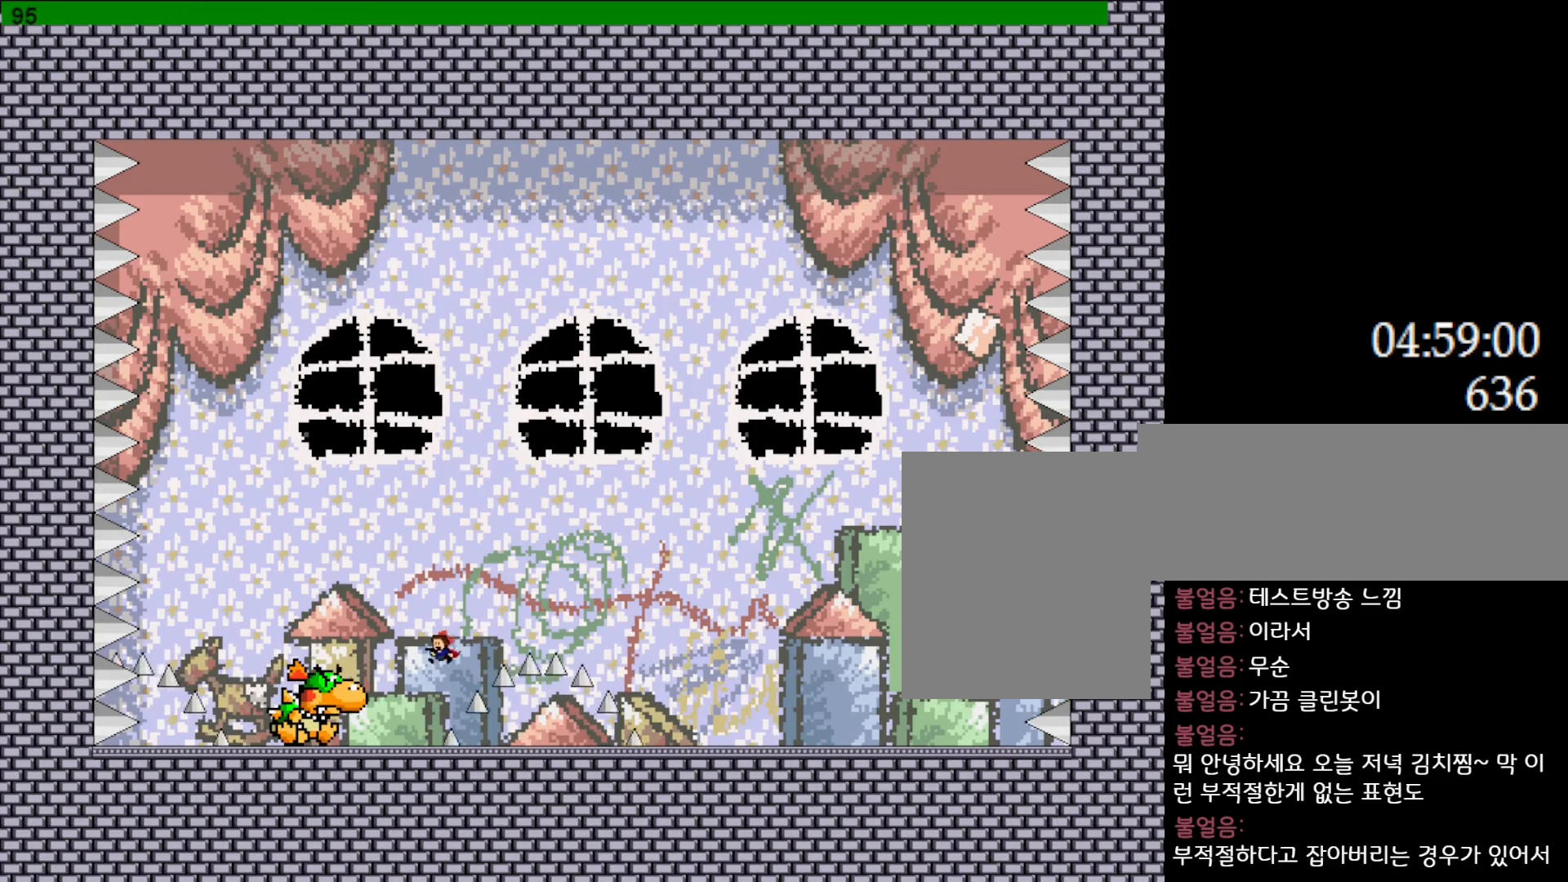
{"keys": ["z"], "events": [[50, "z", "down"], [100, "z", "up"], [150, "z", "down"], [200, "z", "up"], [217, "left", "up"], [250, "z", "down"], [300, "z", "up"], [367, "z", "down"], [433, "z", "up"], [483, "z", "down"]]}
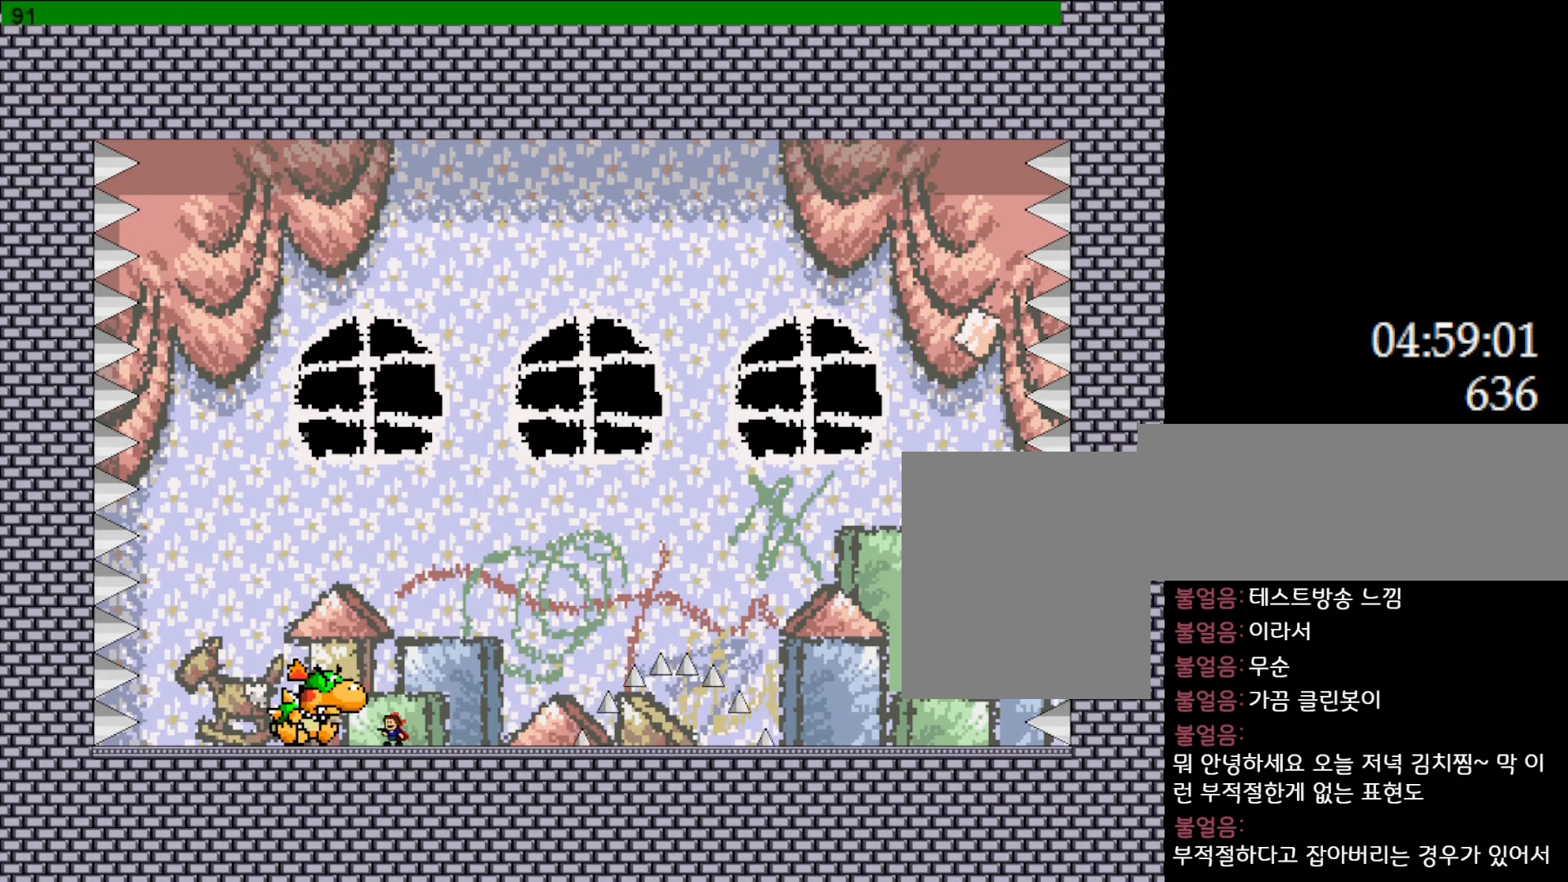
{"keys": ["right"], "events": [[50, "z", "up"], [100, "z", "down"], [133, "right", "down"], [167, "z", "up"], [200, "z", "down"], [317, "z", "up"]]}
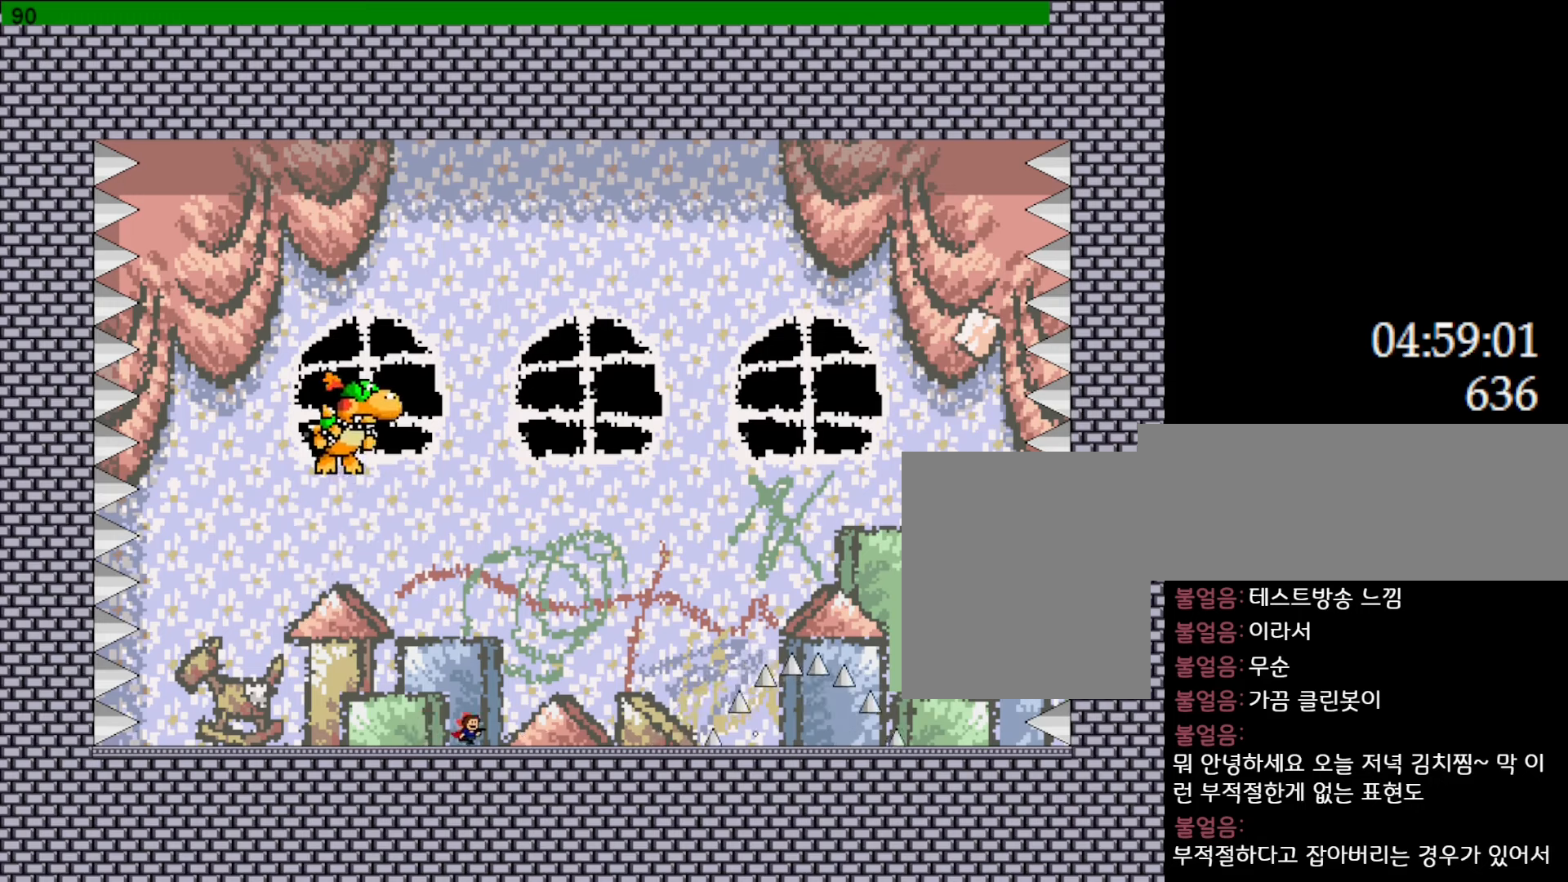
{"keys": ["right"], "events": []}
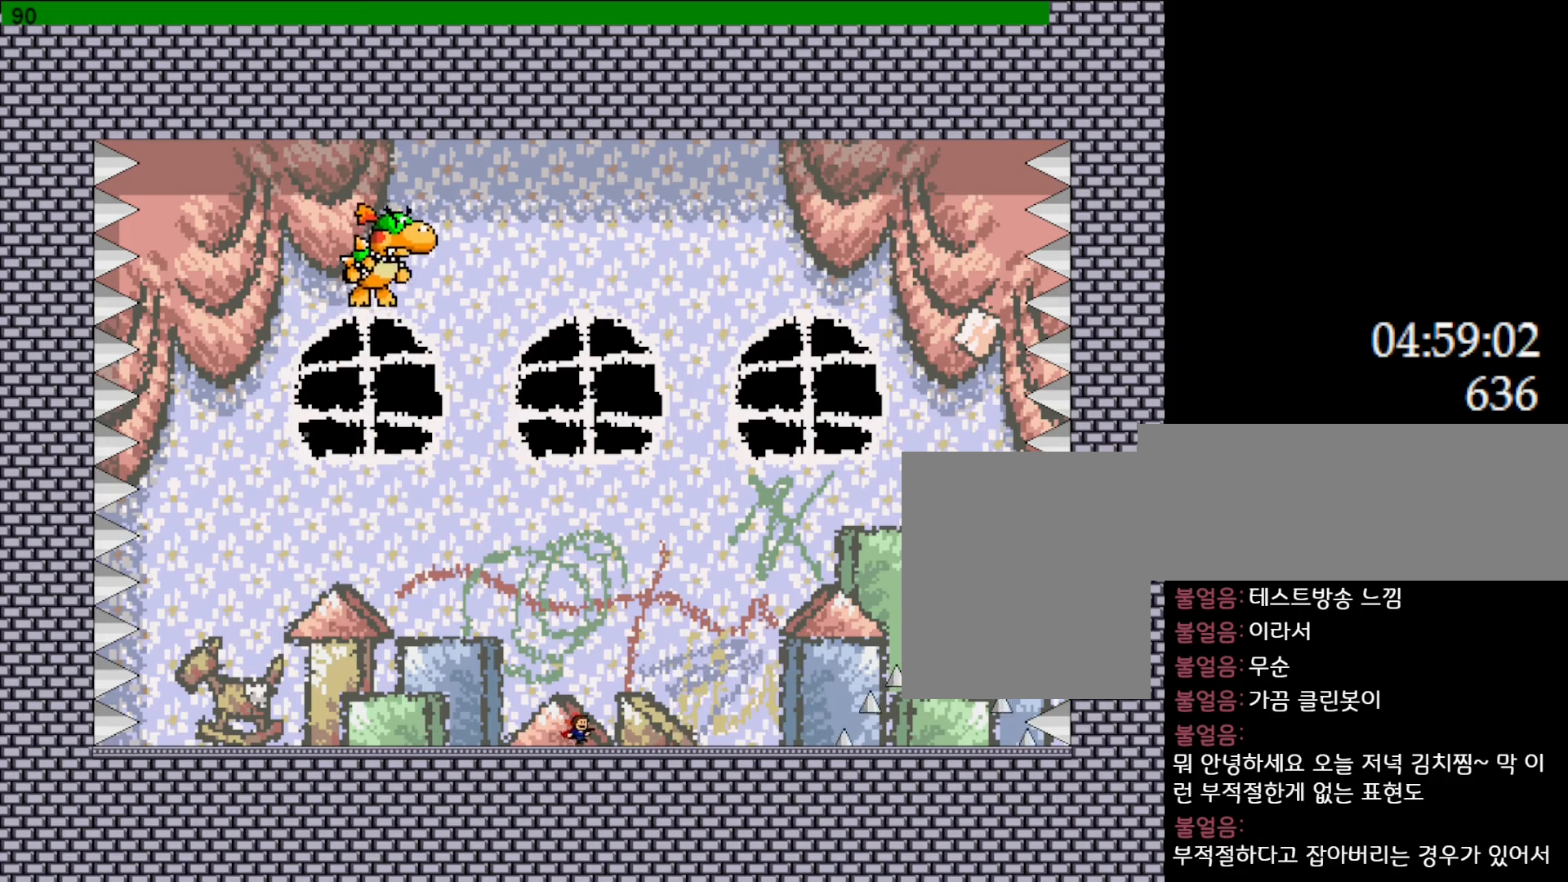
{"keys": [], "events": [[283, "left", "down"], [300, "right", "up"], [400, "left", "up"]]}
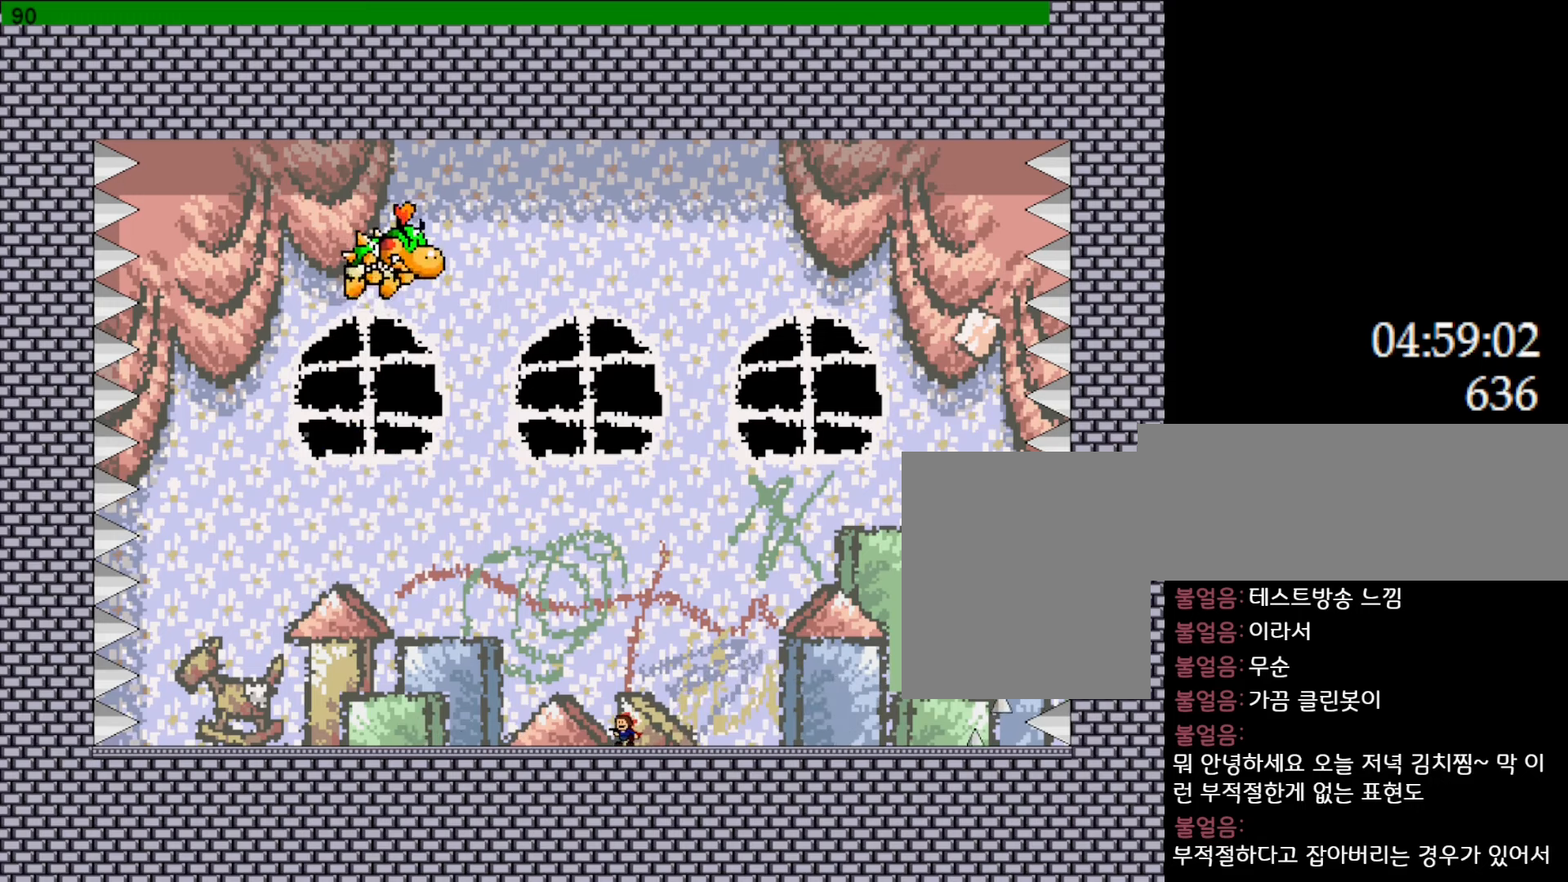
{"keys": ["z"], "events": [[50, "z", "down"], [183, "z", "up"], [250, "z", "down"], [300, "z", "up"], [367, "z", "down"], [433, "z", "up"], [500, "z", "down"]]}
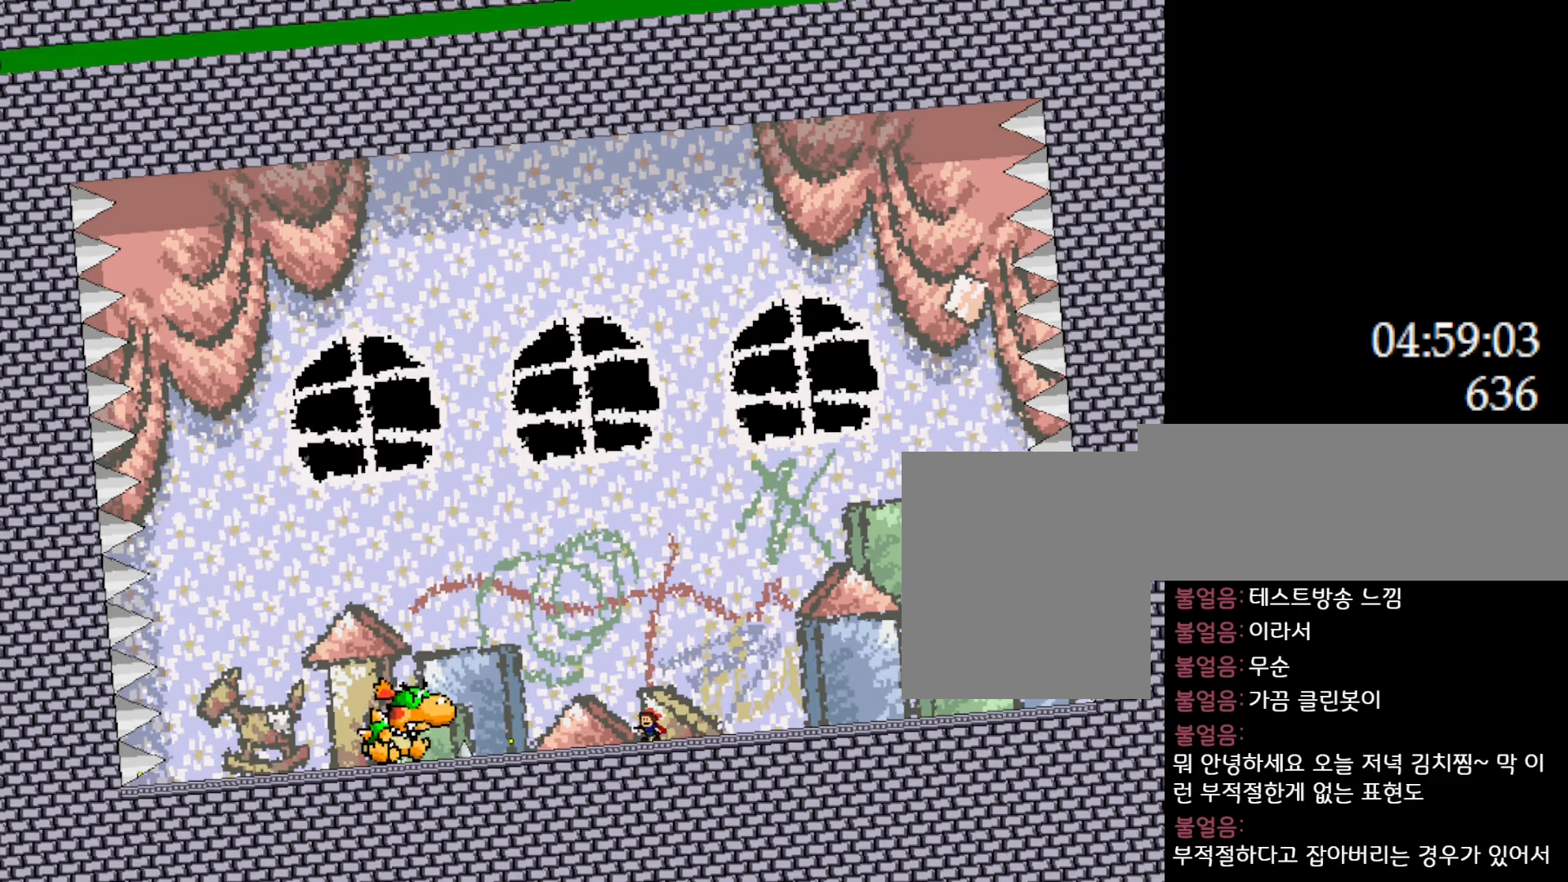
{"keys": ["l_up", "left"], "events": [[50, "z", "up"], [117, "z", "down"], [167, "z", "up"], [233, "z", "down"], [300, "z", "up"], [350, "z", "down"], [383, "left", "down"], [433, "l_up", "down"], [500, "z", "up"]]}
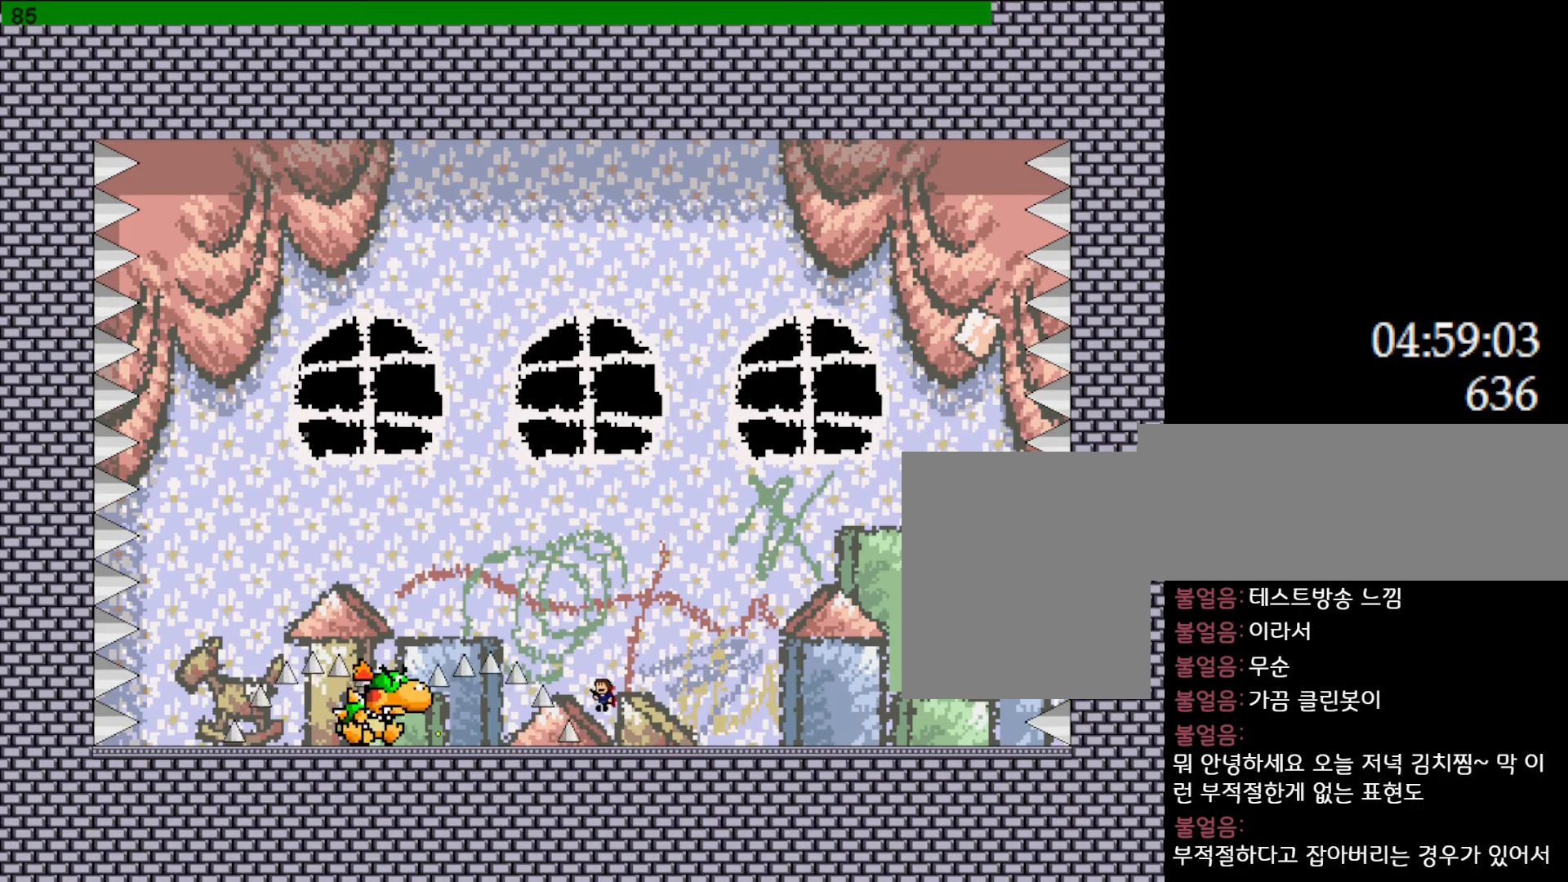
{"keys": ["left"], "events": [[233, "l_up", "up"]]}
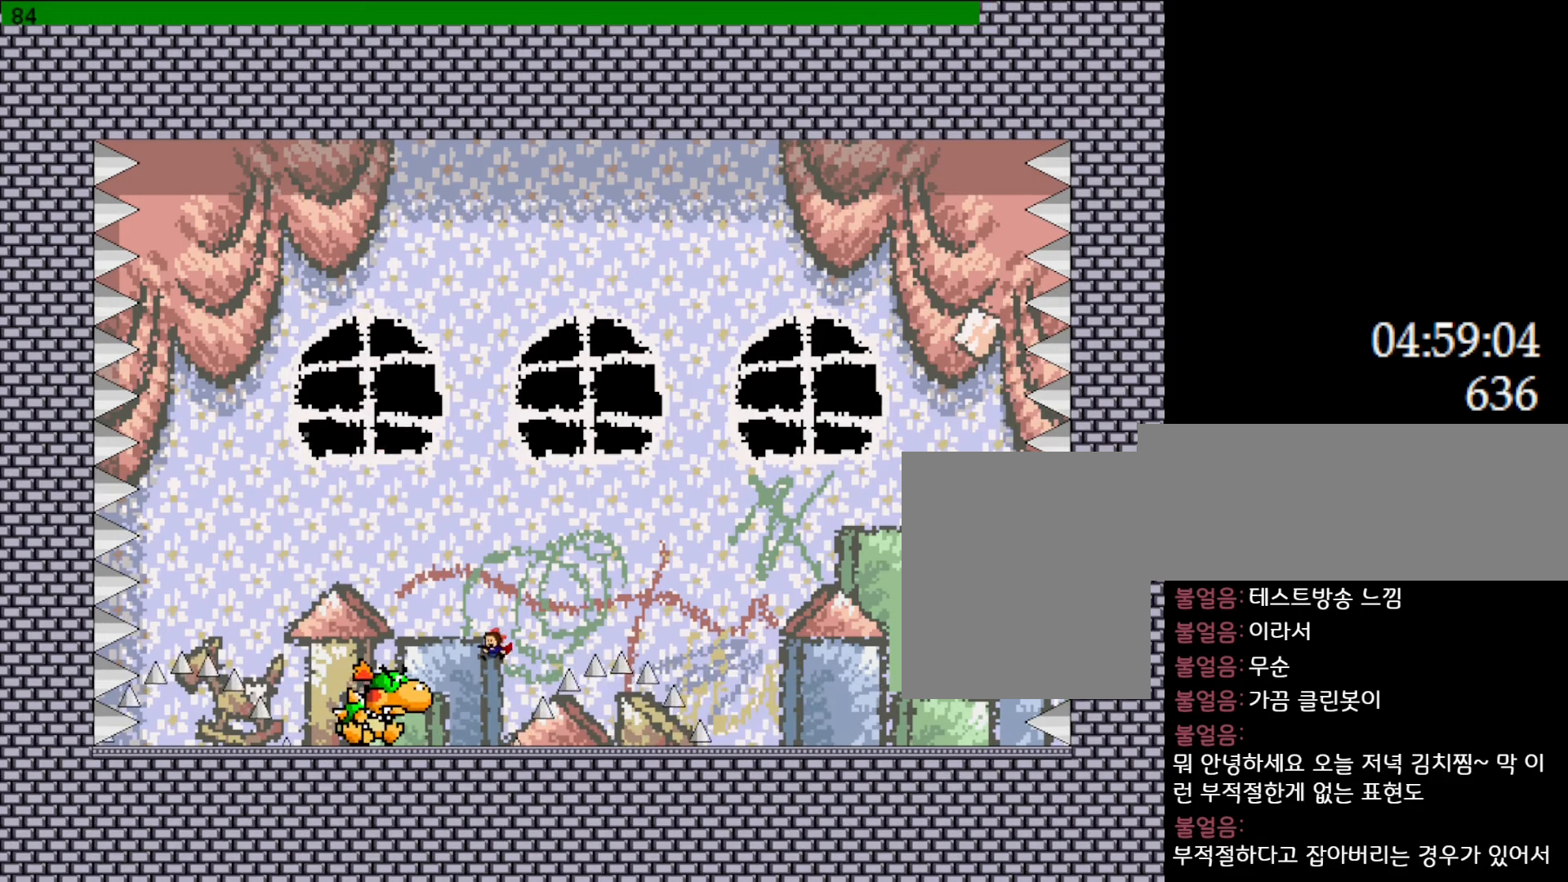
{"keys": ["z"], "events": [[33, "z", "down"], [100, "z", "up"], [150, "z", "down"], [167, "left", "up"], [217, "z", "up"], [267, "z", "down"], [333, "z", "up"], [383, "z", "down"], [450, "z", "up"], [500, "z", "down"]]}
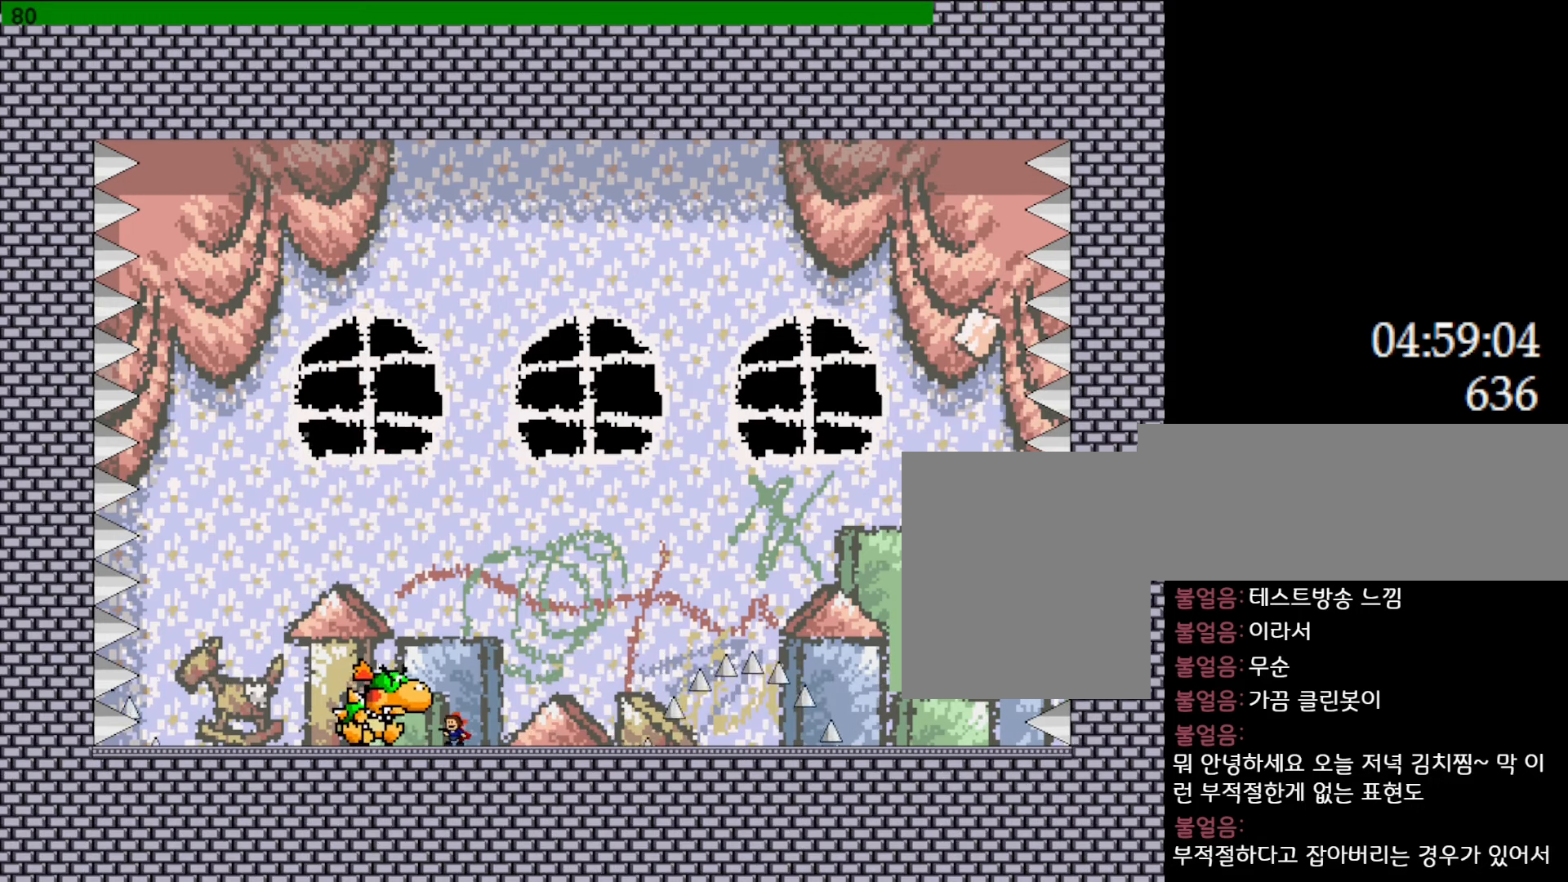
{"keys": ["right"], "events": [[67, "z", "up"], [83, "right", "down"], [83, "z", "down"], [200, "z", "up"]]}
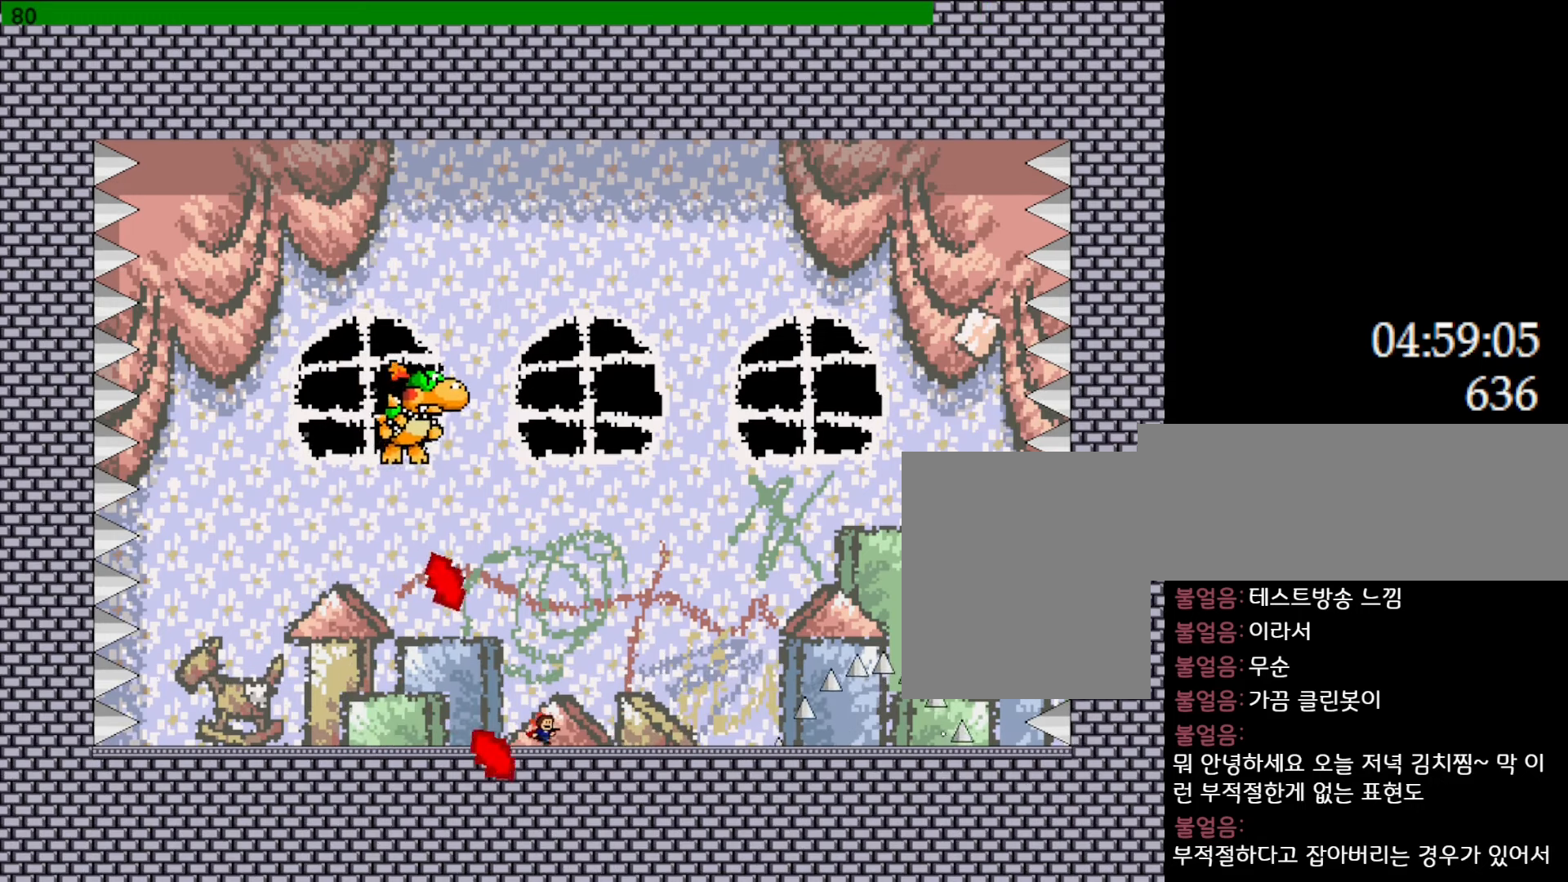
{"keys": ["right"], "events": []}
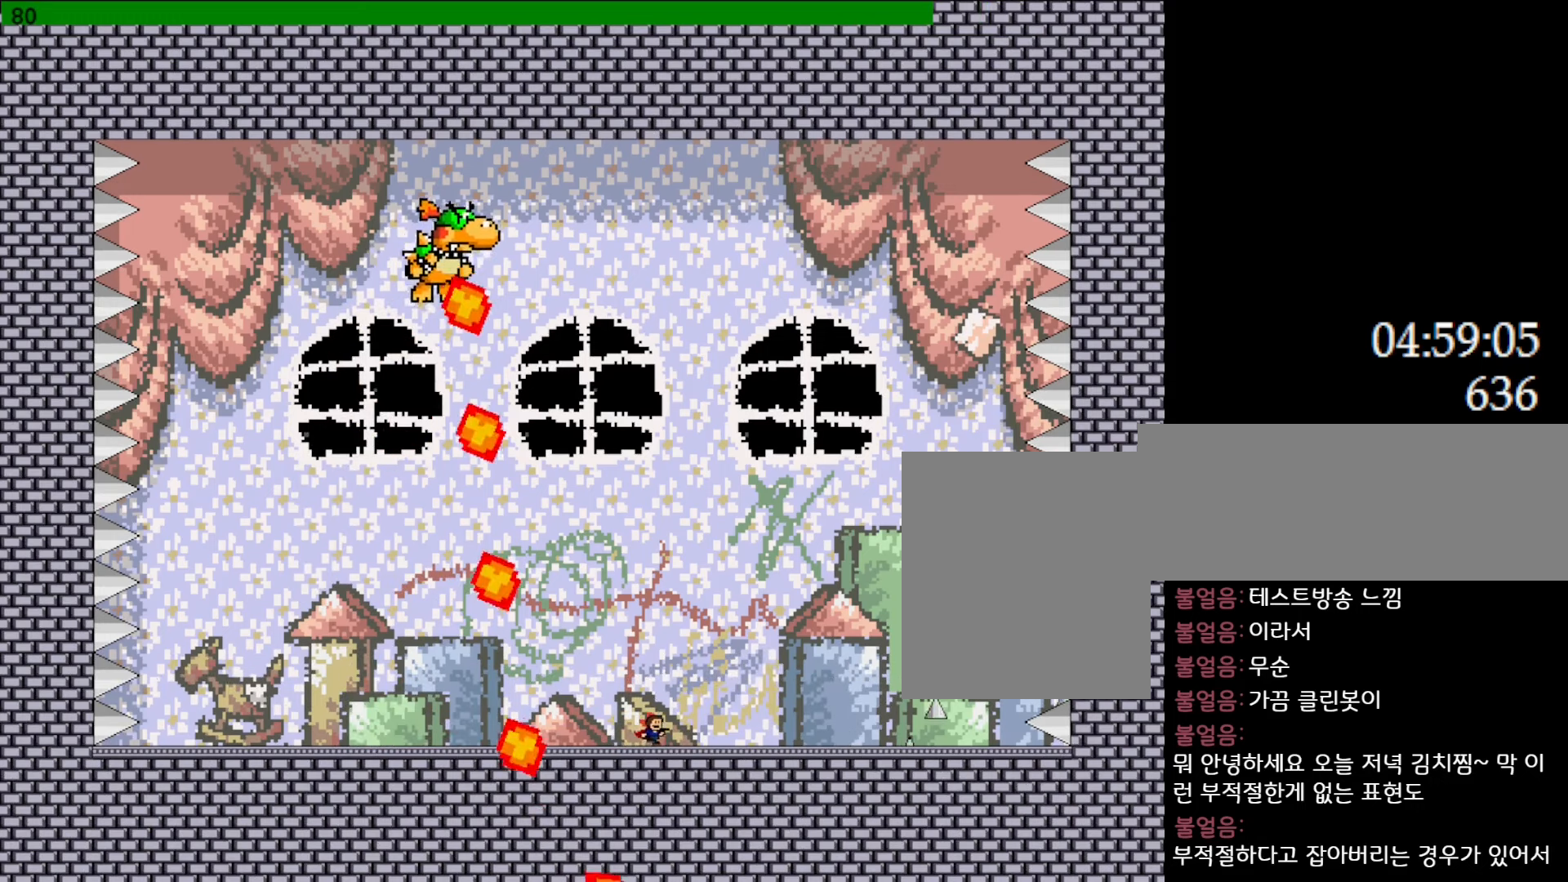
{"keys": [], "events": [[333, "right", "up"], [350, "left", "down"], [450, "left", "up"]]}
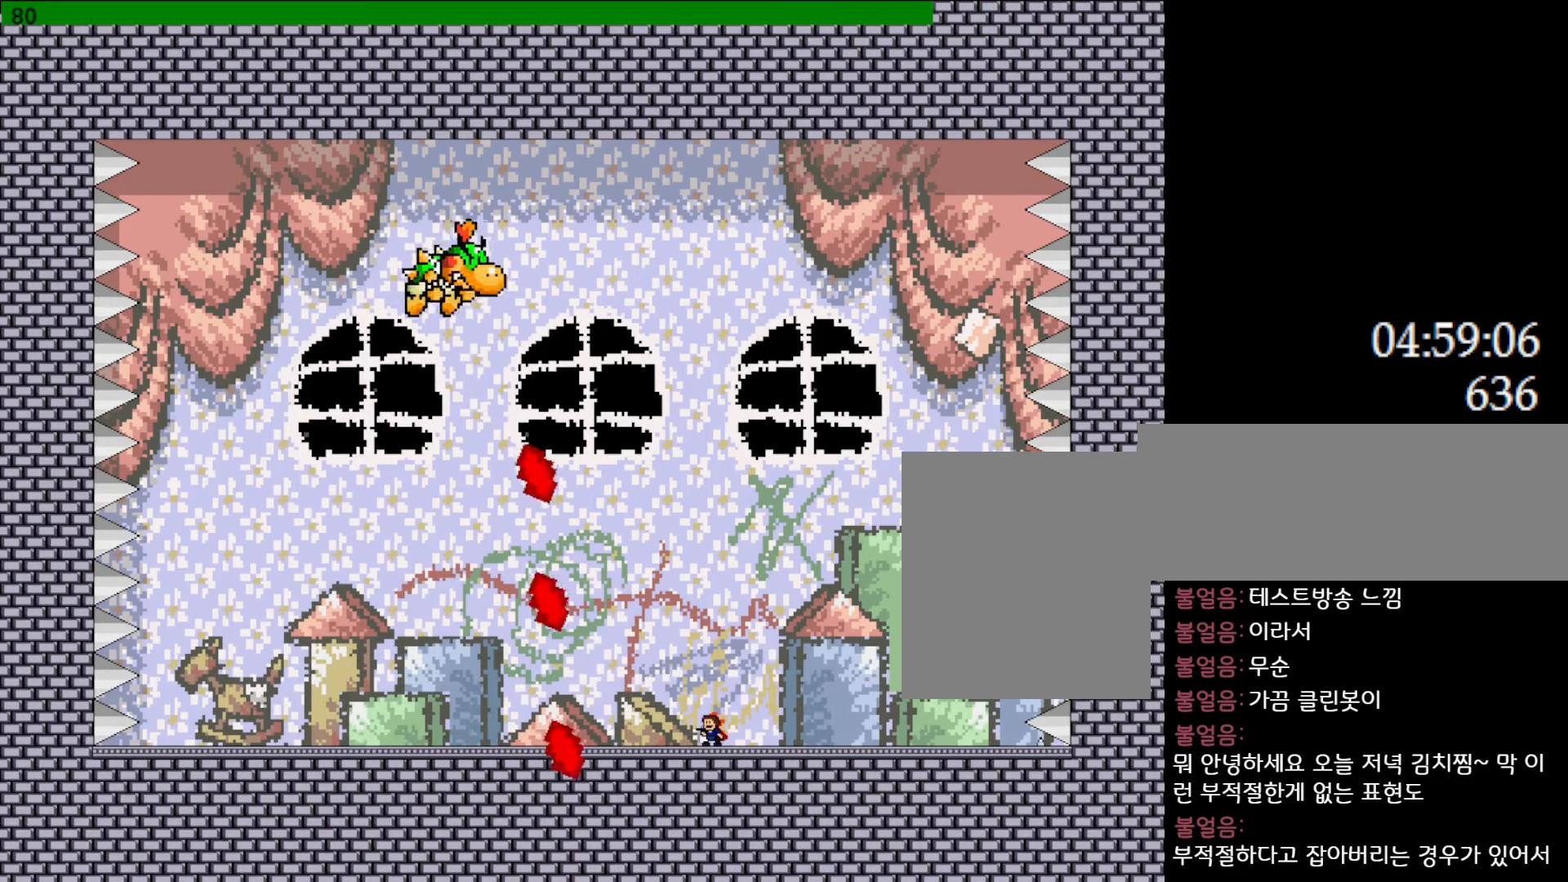
{"keys": [], "events": [[50, "z", "down"], [117, "z", "up"], [150, "z", "down"], [233, "z", "up"], [283, "z", "down"], [350, "z", "up"], [400, "z", "down"], [467, "z", "up"]]}